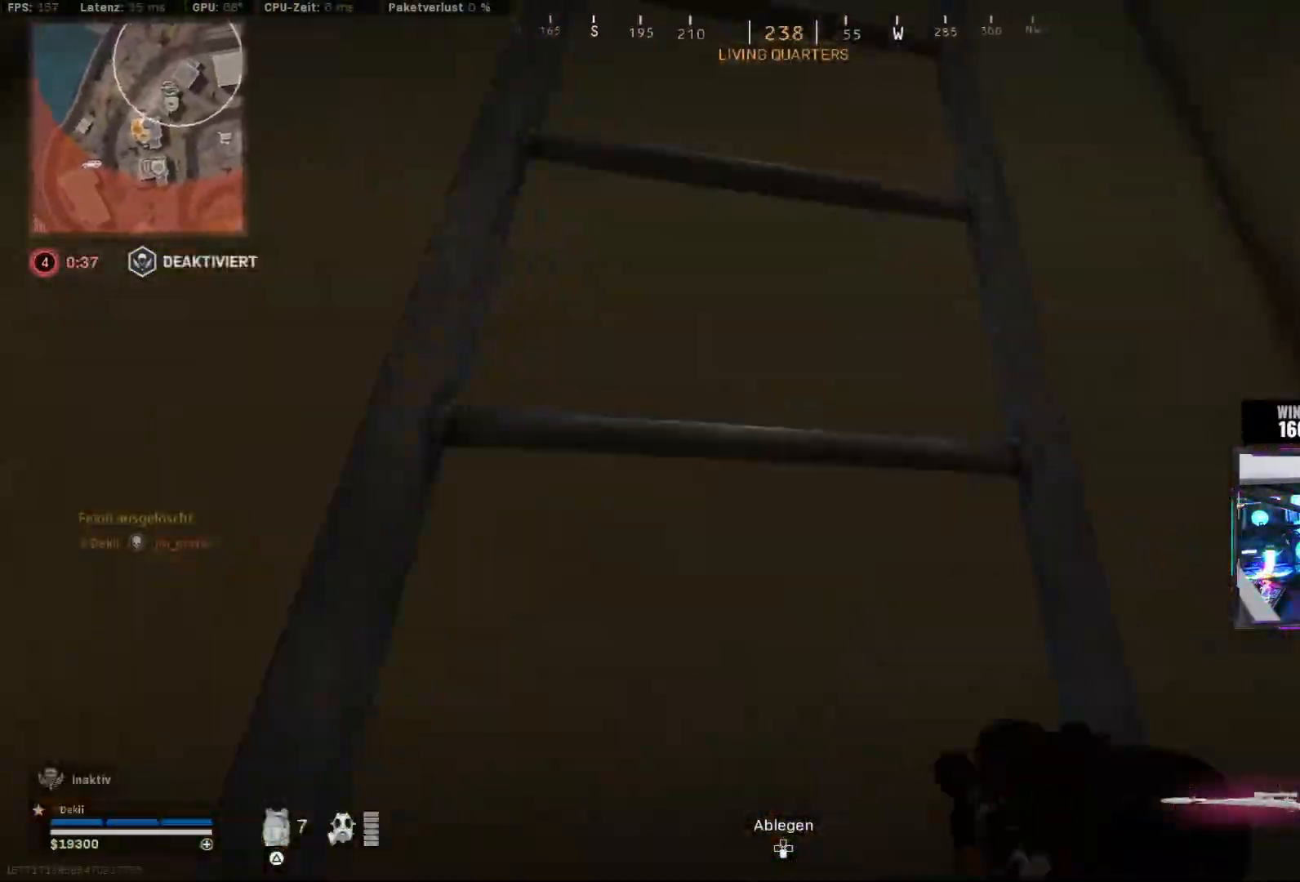
Gameplay with a controller (PlayStation layout); each line is a JSON object with the inputs held at the frame after it. "events" lists button and stick changes between this image and that frame as [ms after this image, input, new state], when the widget could be followed in between.
{"buttons": [], "left_stick": "up", "right_stick": "center", "events": [[267, "left_stick", "up"], [400, "right_stick", "center"]]}
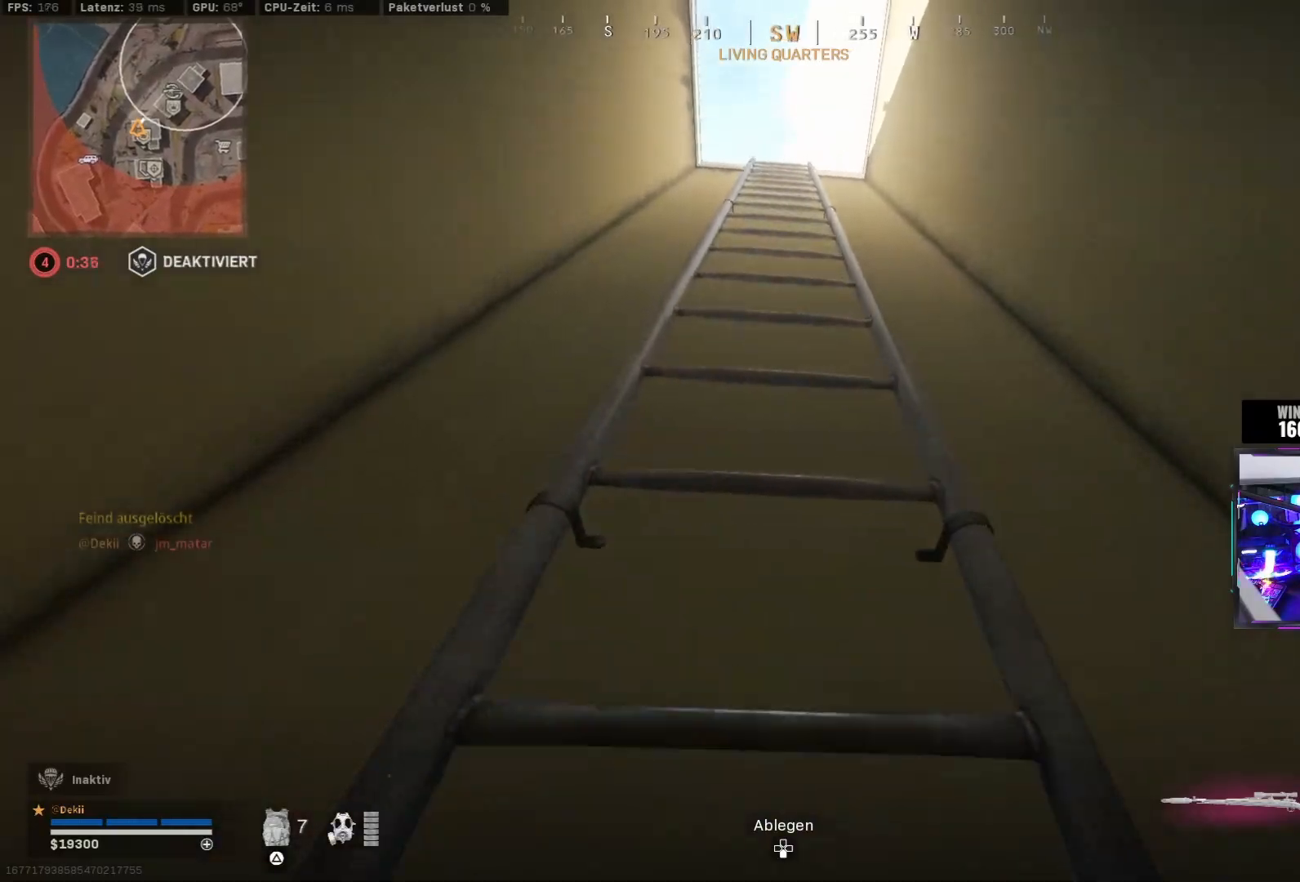
{"buttons": [], "left_stick": "up", "right_stick": "center", "events": []}
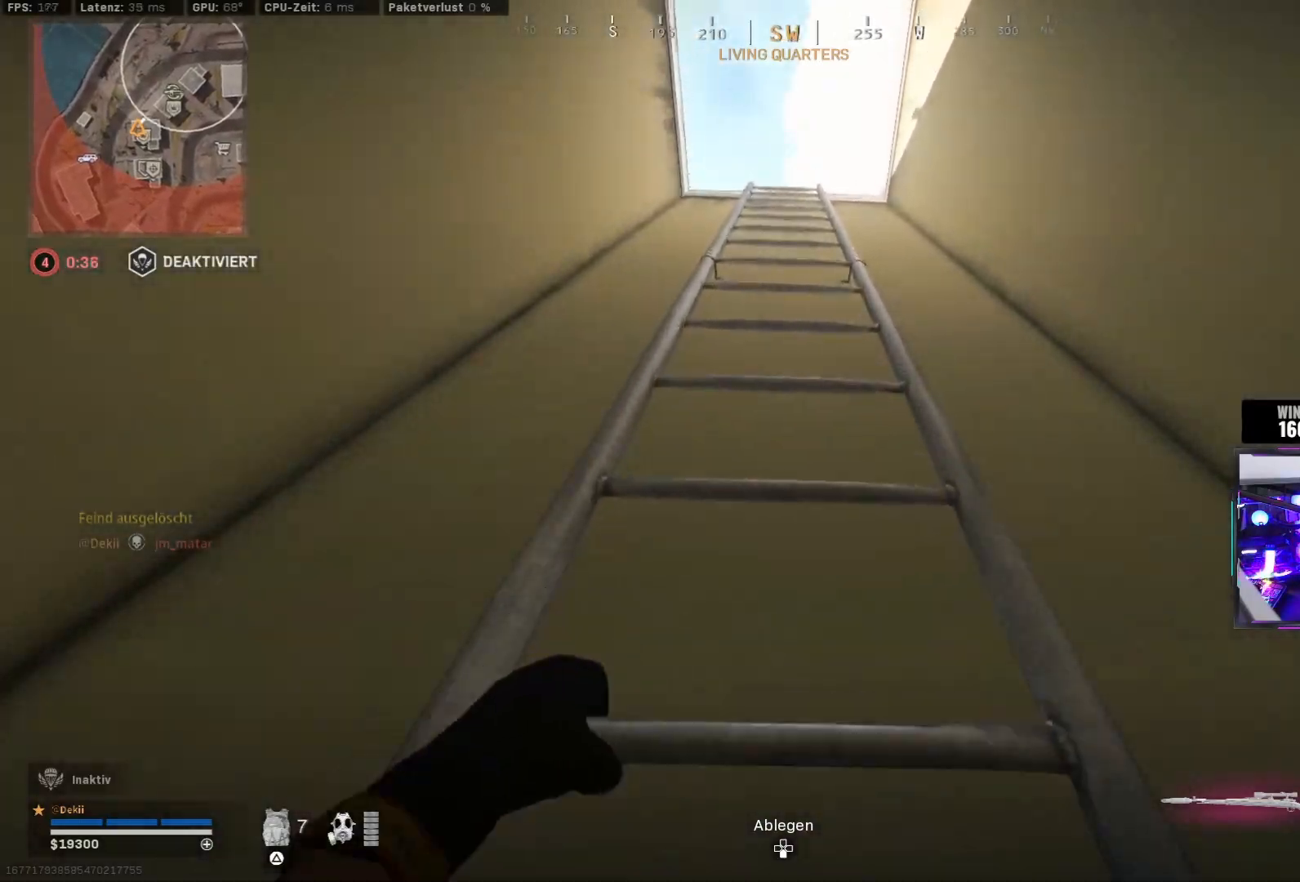
{"buttons": [], "left_stick": "up", "right_stick": "center", "events": []}
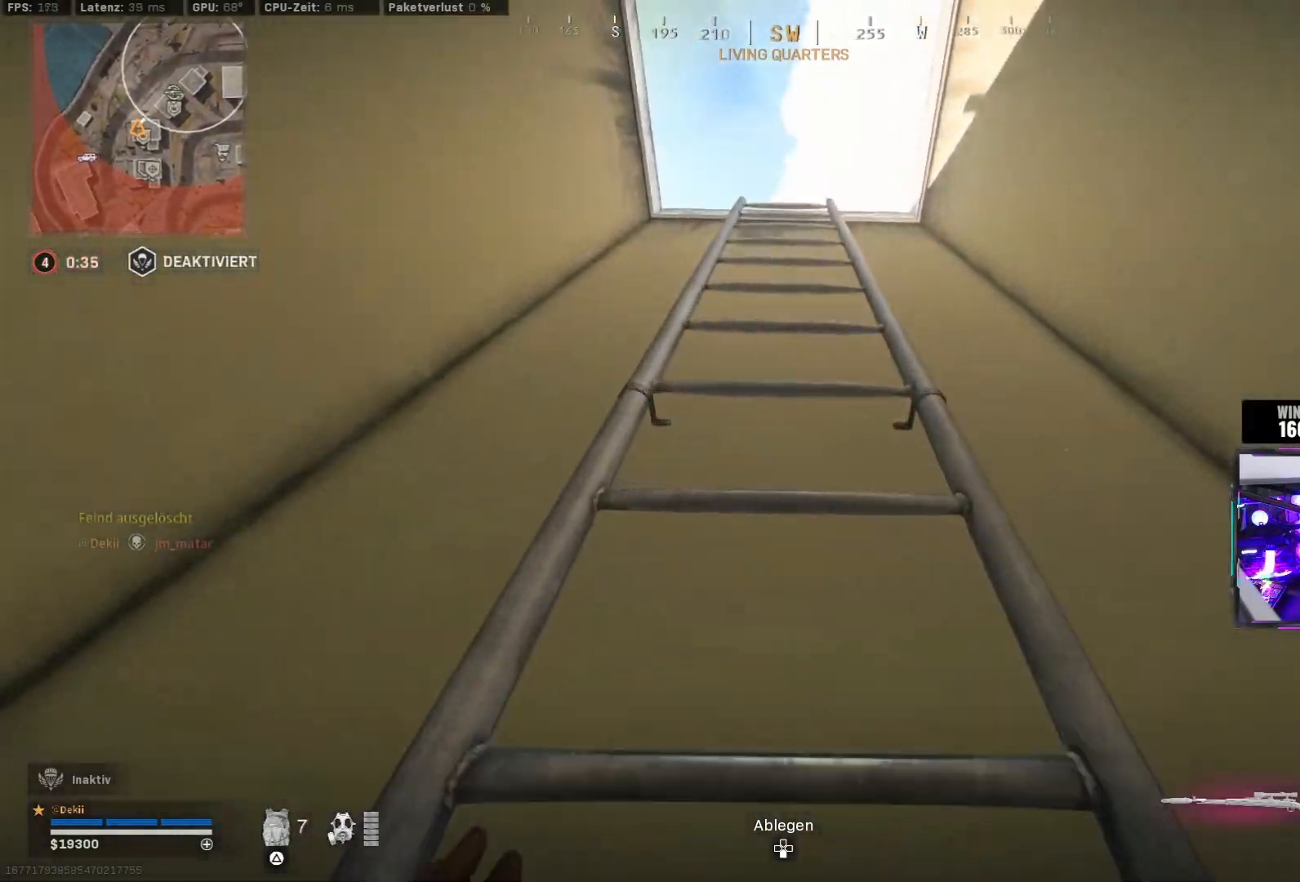
{"buttons": [], "left_stick": "up", "right_stick": "center", "events": []}
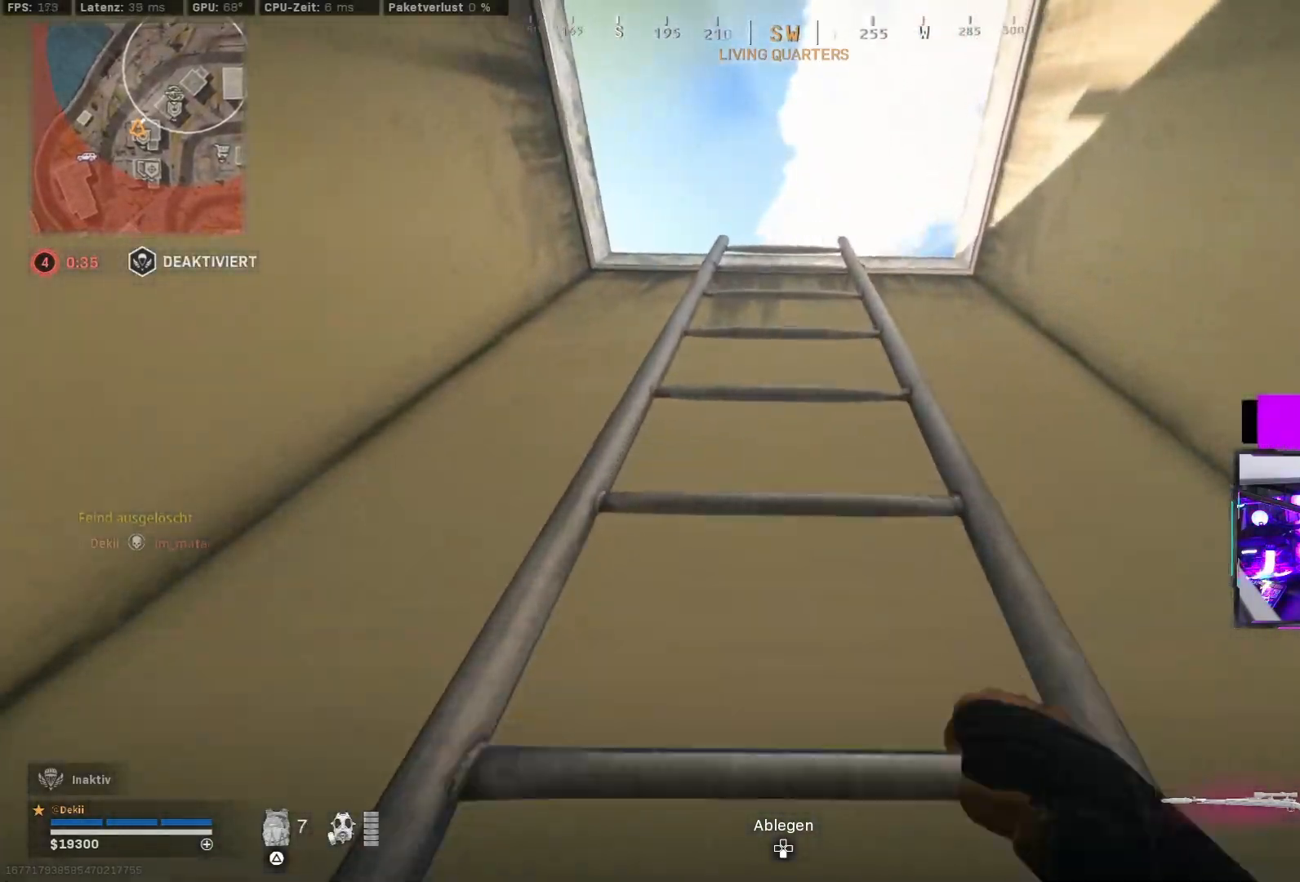
{"buttons": [], "left_stick": "up", "right_stick": "down", "events": [[500, "right_stick", "down"]]}
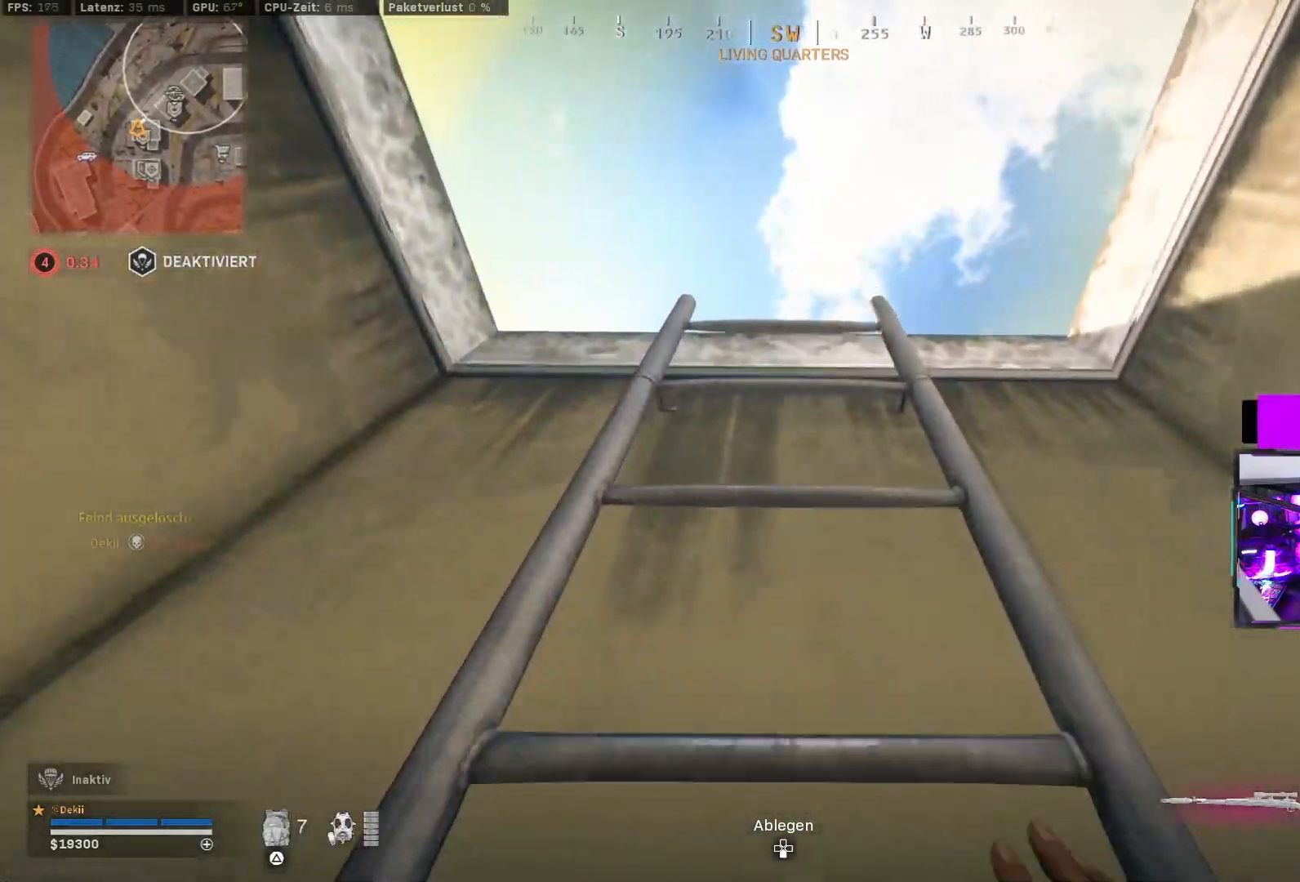
{"buttons": ["L3"], "left_stick": "up", "right_stick": "down", "events": [[283, "right_stick", "center"], [383, "right_stick", "down"], [433, "L3", "down"]]}
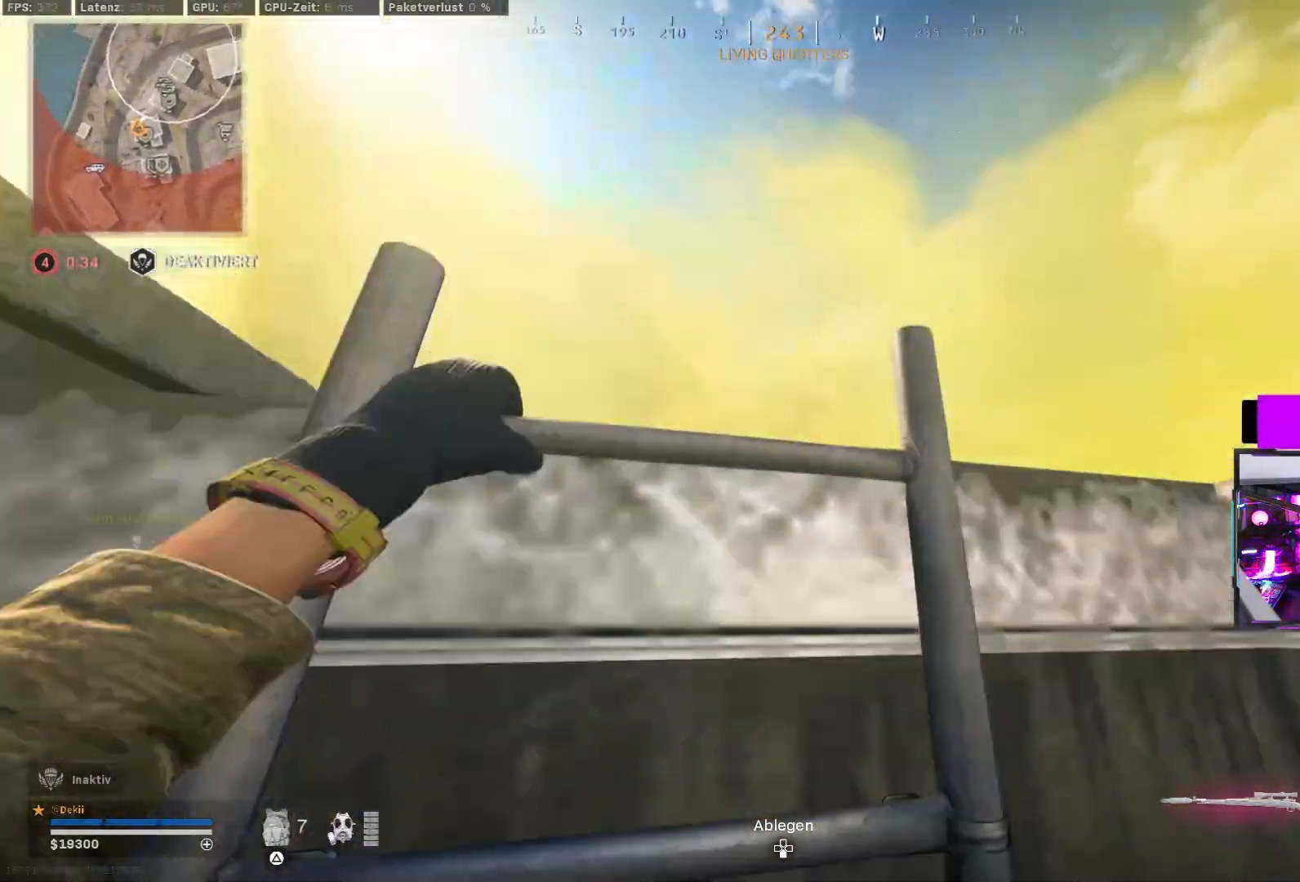
{"buttons": ["L3"], "left_stick": "up", "right_stick": "center", "events": [[17, "L3", "up"], [117, "L3", "down"], [200, "L3", "up"], [283, "L3", "down"], [333, "right_stick", "center"], [350, "L3", "up"], [433, "L3", "down"]]}
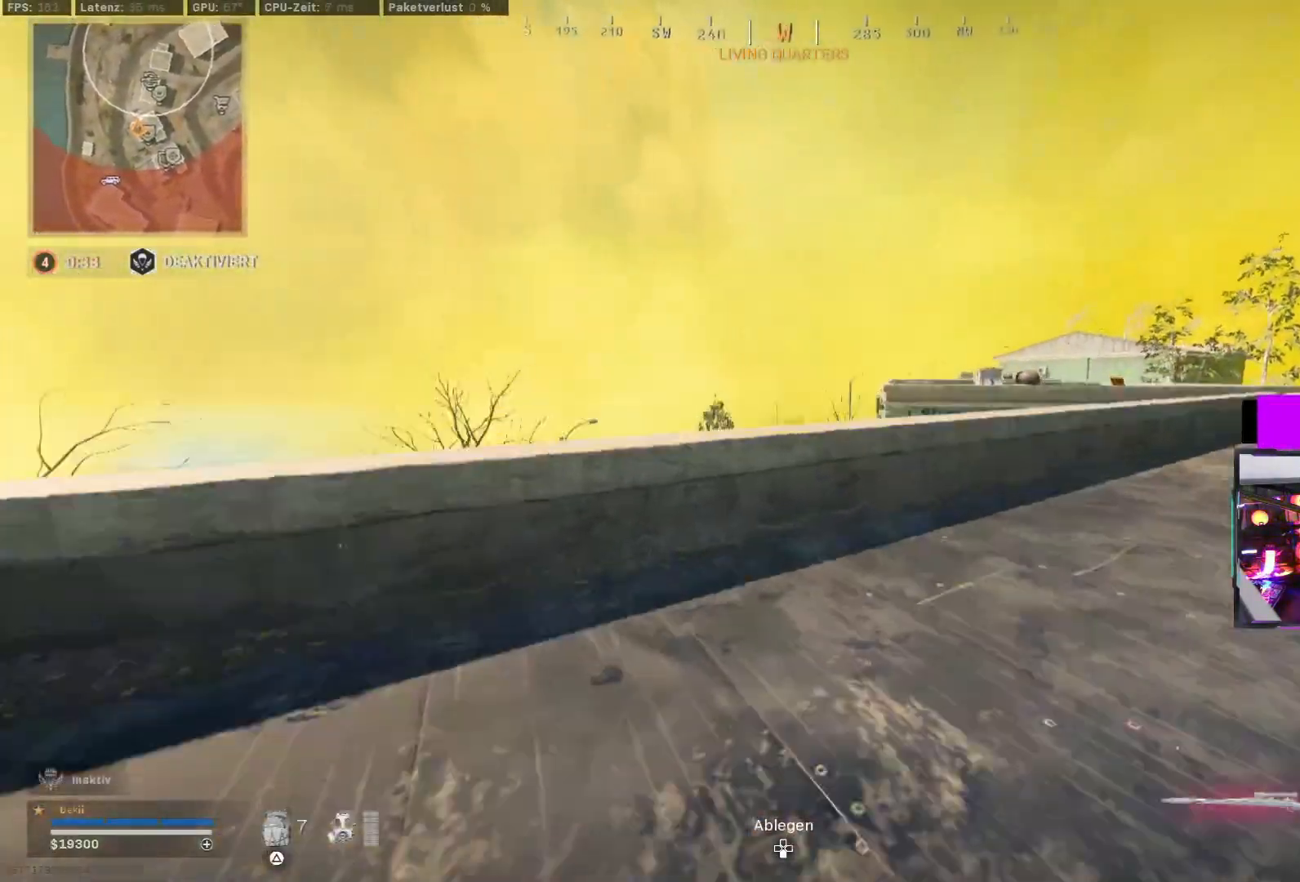
{"buttons": [], "left_stick": "right", "right_stick": "center", "events": [[33, "L3", "up"], [167, "left_stick", "right"]]}
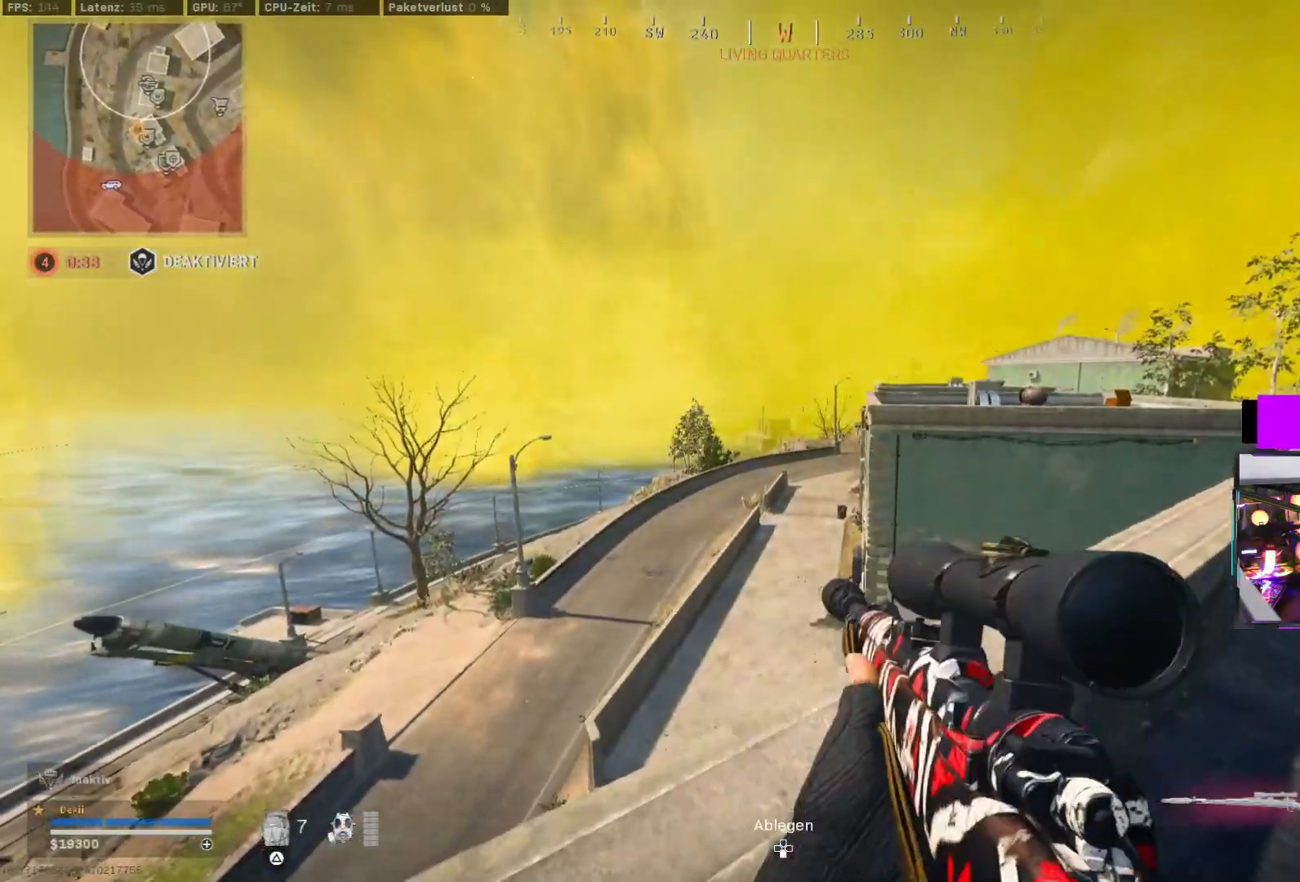
{"buttons": ["TRIANGLE"], "left_stick": "up", "right_stick": "center", "events": [[67, "right_stick", "right"], [267, "left_stick", "up"], [317, "right_stick", "center"], [333, "TRIANGLE", "down"], [400, "TRIANGLE", "up"], [467, "TRIANGLE", "down"]]}
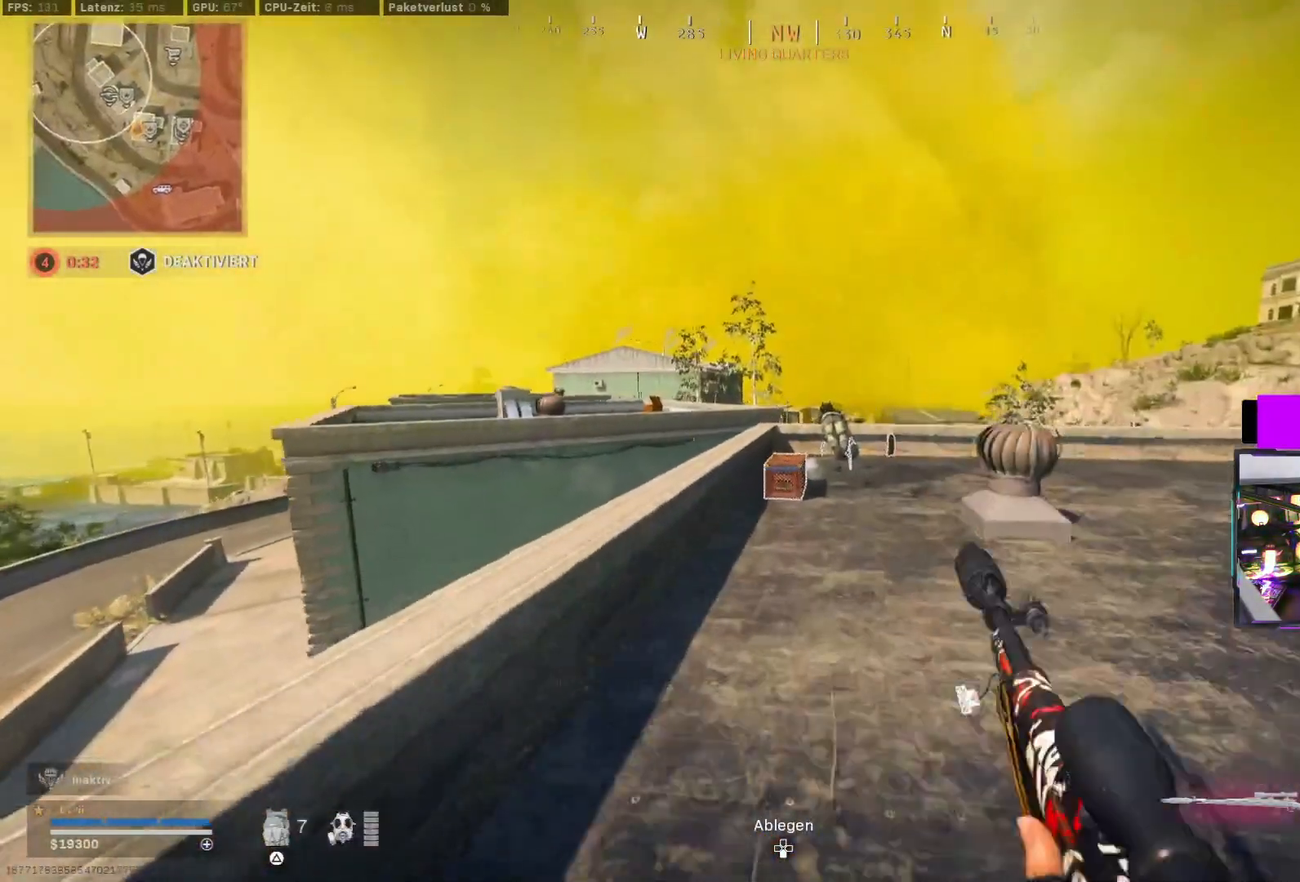
{"buttons": ["CROSS"], "left_stick": "down-right", "right_stick": "center", "events": [[17, "TRIANGLE", "up"], [67, "CIRCLE", "down"], [183, "CIRCLE", "up"], [300, "right_stick", "left"], [317, "CIRCLE", "down"], [350, "L2", "down"], [350, "R2", "down"], [367, "SQUARE", "down"], [433, "CIRCLE", "up"], [433, "L2", "up"], [433, "R2", "up"], [450, "CROSS", "down"], [450, "SQUARE", "up"], [450, "left_stick", "right"], [467, "right_stick", "center"], [500, "left_stick", "down-right"]]}
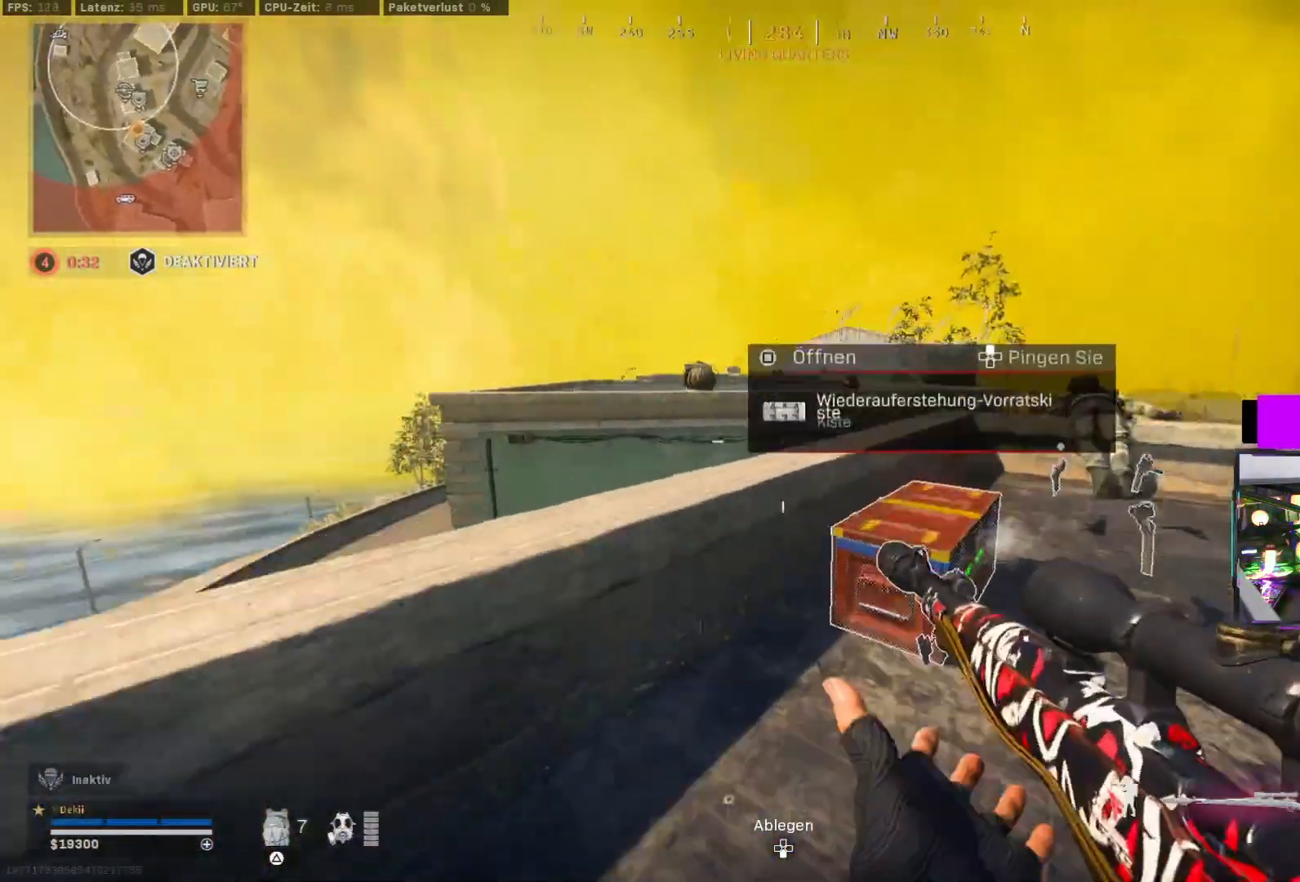
{"buttons": [], "left_stick": "up-left", "right_stick": "center", "events": [[50, "CROSS", "up"], [117, "right_stick", "right"], [150, "left_stick", "down-left"], [367, "left_stick", "up-left"], [367, "right_stick", "center"], [417, "TRIANGLE", "down"], [433, "R2", "down"], [483, "R2", "up"], [483, "TRIANGLE", "up"]]}
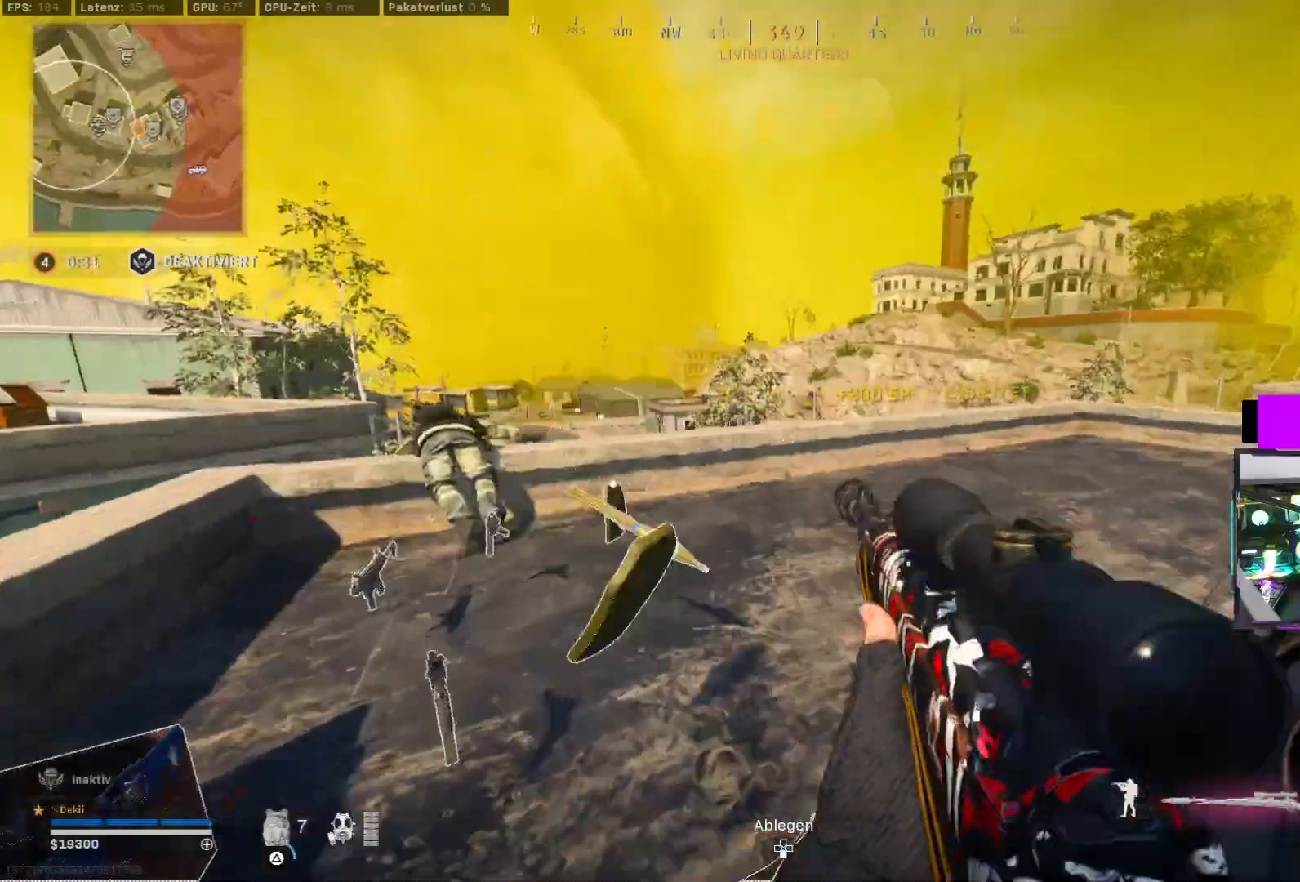
{"buttons": [], "left_stick": "up", "right_stick": "center", "events": [[50, "left_stick", "down"], [300, "TRIANGLE", "down"], [350, "TRIANGLE", "up"], [350, "left_stick", "up"]]}
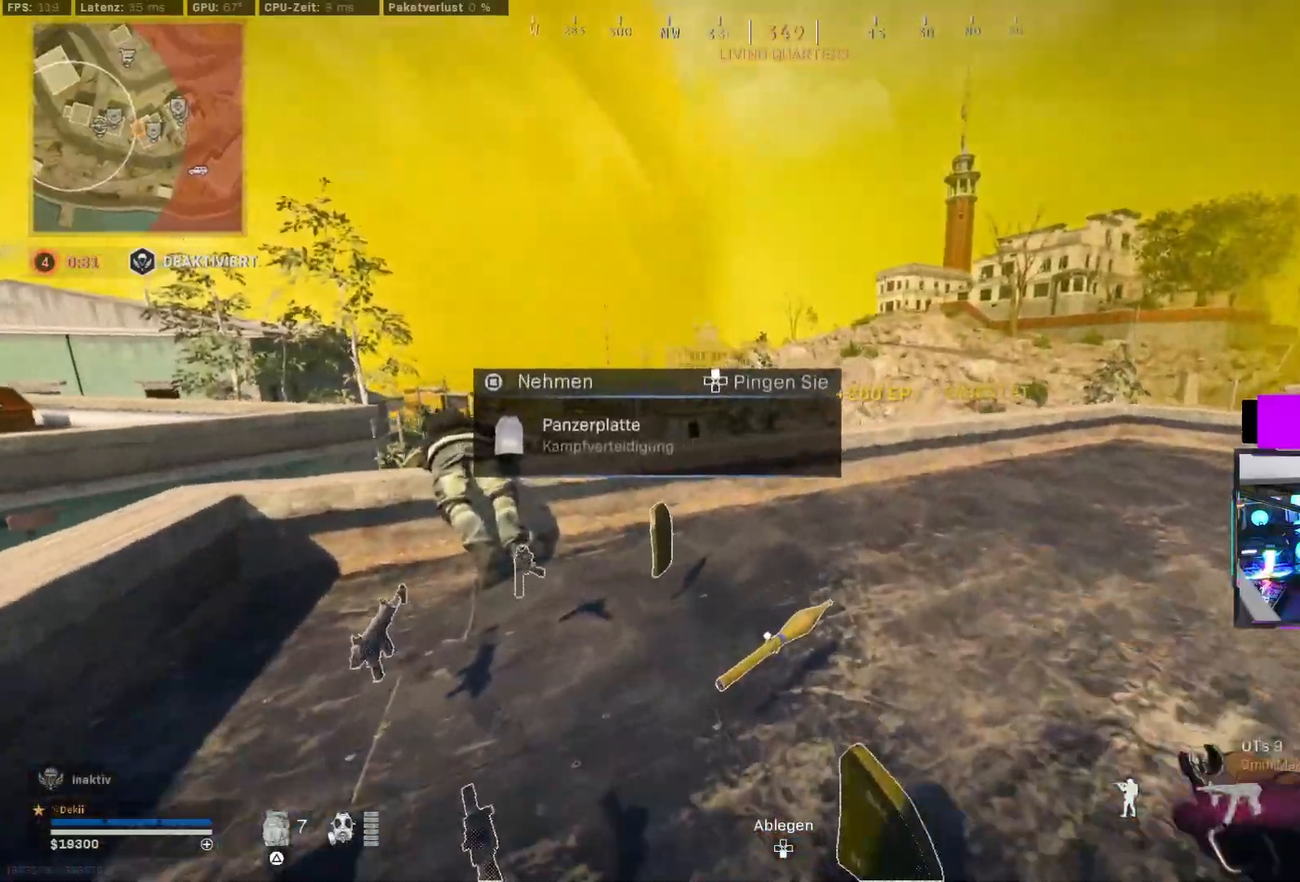
{"buttons": [], "left_stick": "down-left", "right_stick": "center", "events": [[33, "right_stick", "left"], [133, "CIRCLE", "down"], [133, "right_stick", "center"], [233, "CIRCLE", "up"], [317, "CIRCLE", "down"], [317, "left_stick", "right"], [350, "CROSS", "down"], [350, "L2", "down"], [350, "R2", "down"], [367, "left_stick", "down"], [400, "CIRCLE", "up"], [433, "left_stick", "down-left"], [450, "CROSS", "up"], [450, "R2", "up"], [467, "L2", "up"]]}
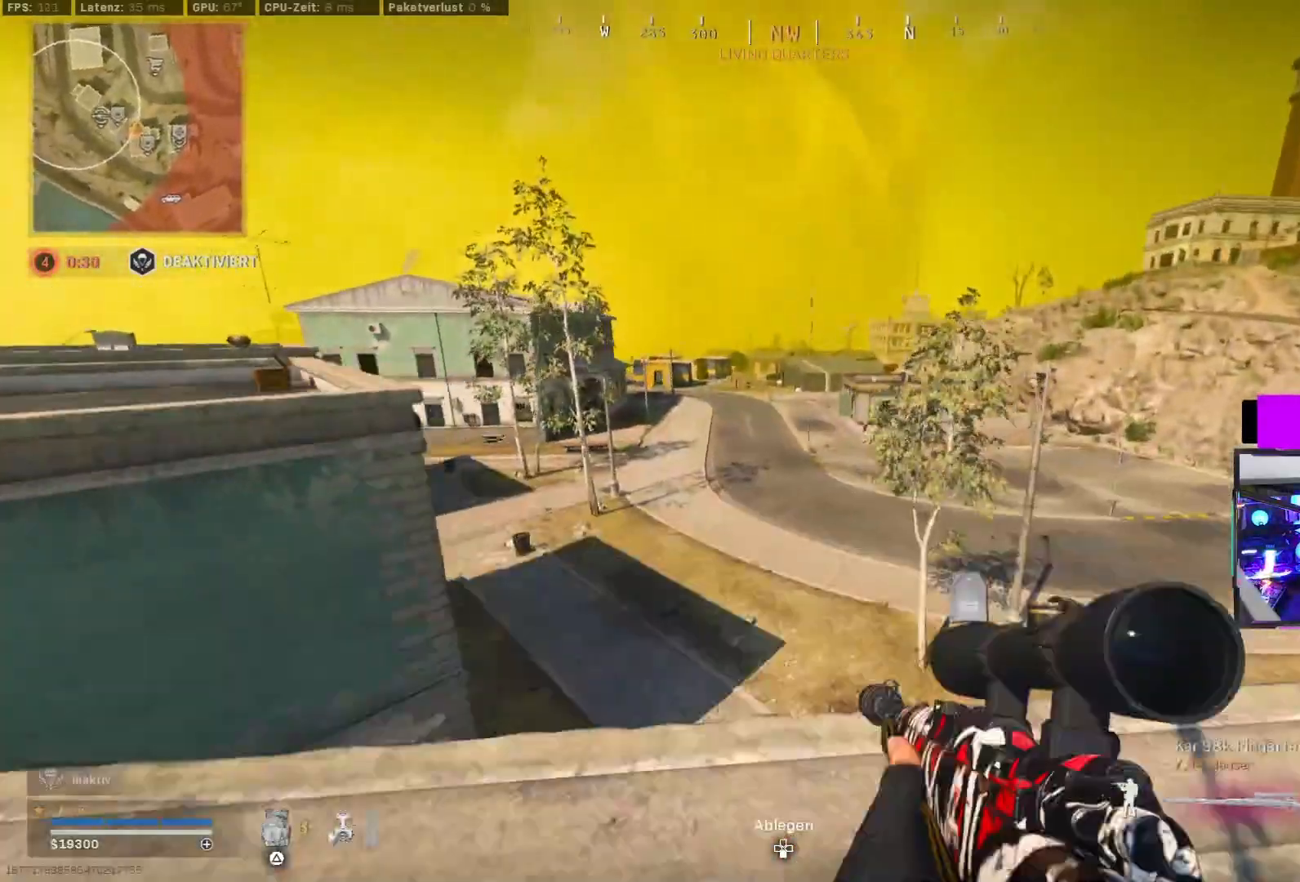
{"buttons": ["TRIANGLE", "L2", "R2"], "left_stick": "down", "right_stick": "center", "events": [[200, "left_stick", "down"], [450, "R2", "down"], [450, "TRIANGLE", "down"], [467, "L2", "down"]]}
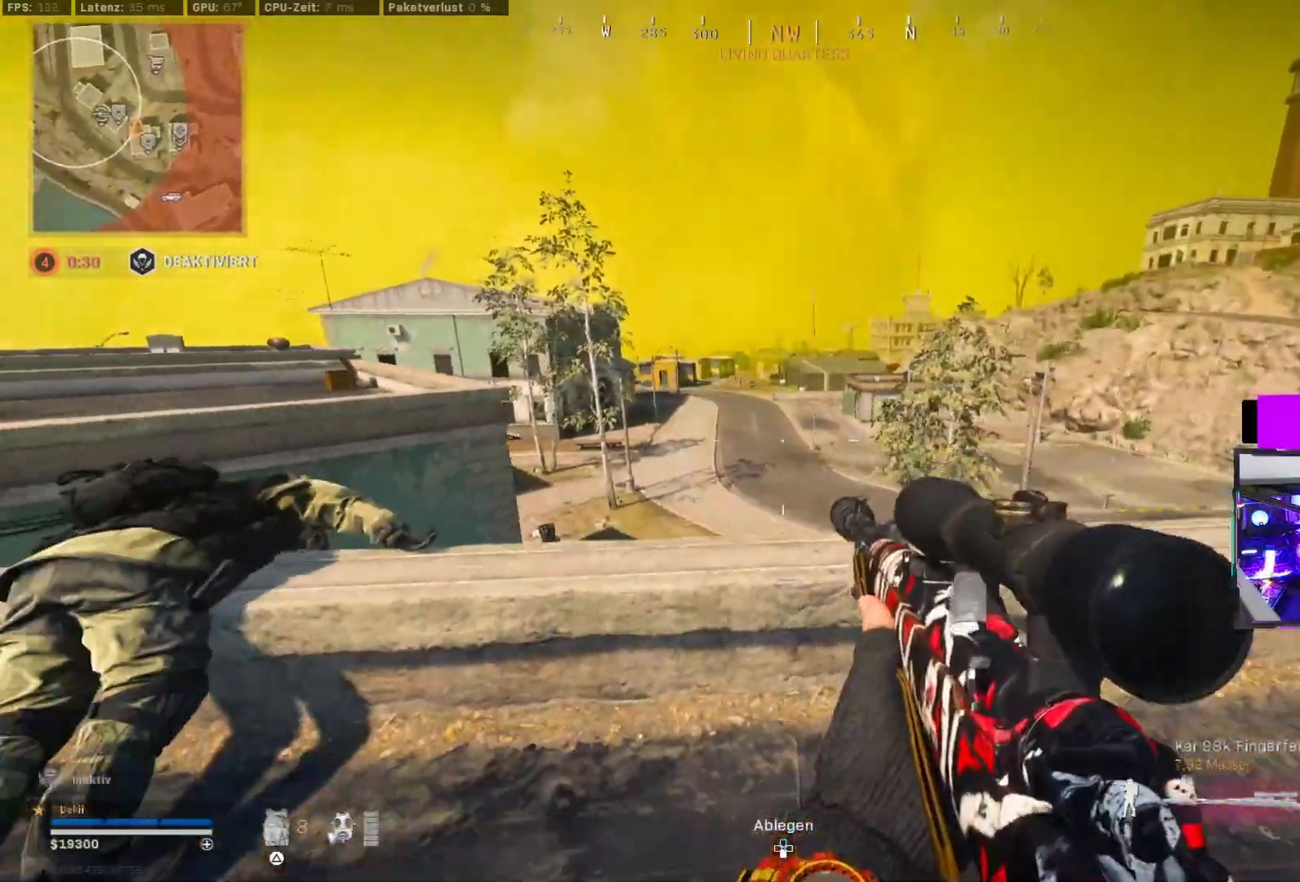
{"buttons": [], "left_stick": "left", "right_stick": "center", "events": [[50, "L2", "up"], [50, "R2", "up"], [50, "TRIANGLE", "up"], [83, "TRIANGLE", "down"], [83, "left_stick", "down-left"], [133, "TRIANGLE", "up"], [250, "TRIANGLE", "down"], [283, "TRIANGLE", "up"], [350, "TRIANGLE", "down"], [417, "left_stick", "left"], [433, "TRIANGLE", "up"]]}
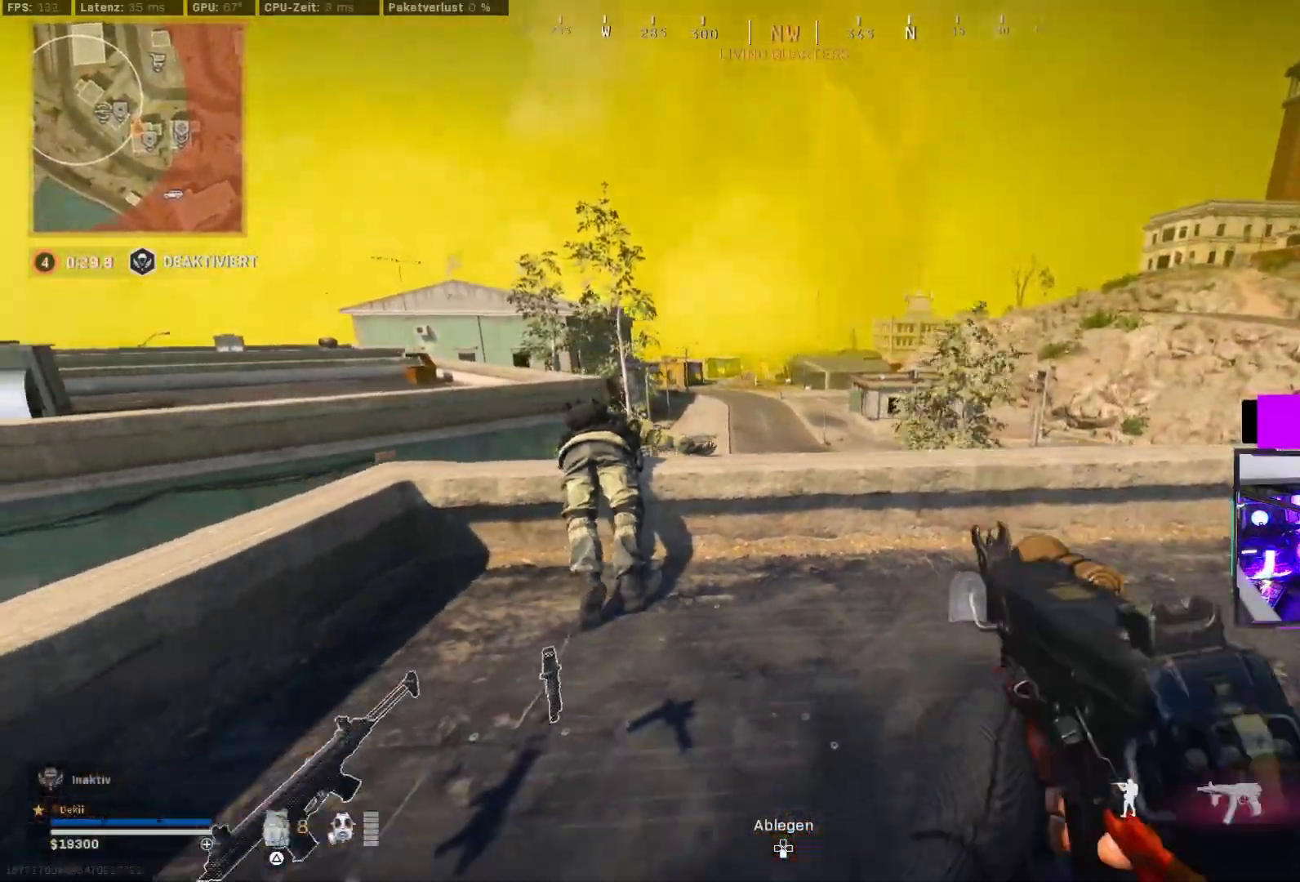
{"buttons": [], "left_stick": "right", "right_stick": "center", "events": [[17, "left_stick", "center"], [350, "left_stick", "right"], [367, "right_stick", "left"], [483, "right_stick", "center"]]}
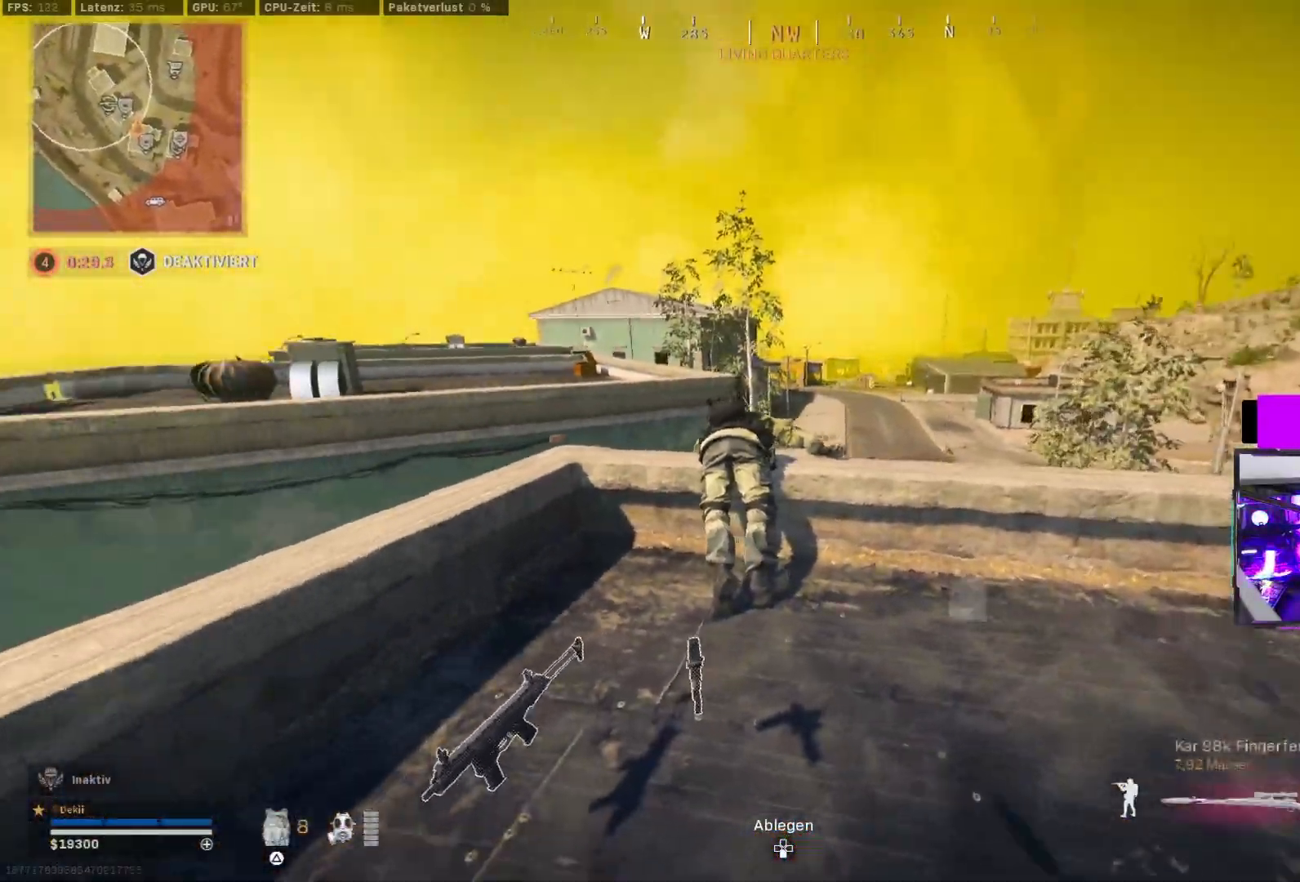
{"buttons": [], "left_stick": "right", "right_stick": "right", "events": [[67, "TRIANGLE", "down"], [133, "TRIANGLE", "up"], [167, "TRIANGLE", "down"], [250, "TRIANGLE", "up"], [450, "right_stick", "right"]]}
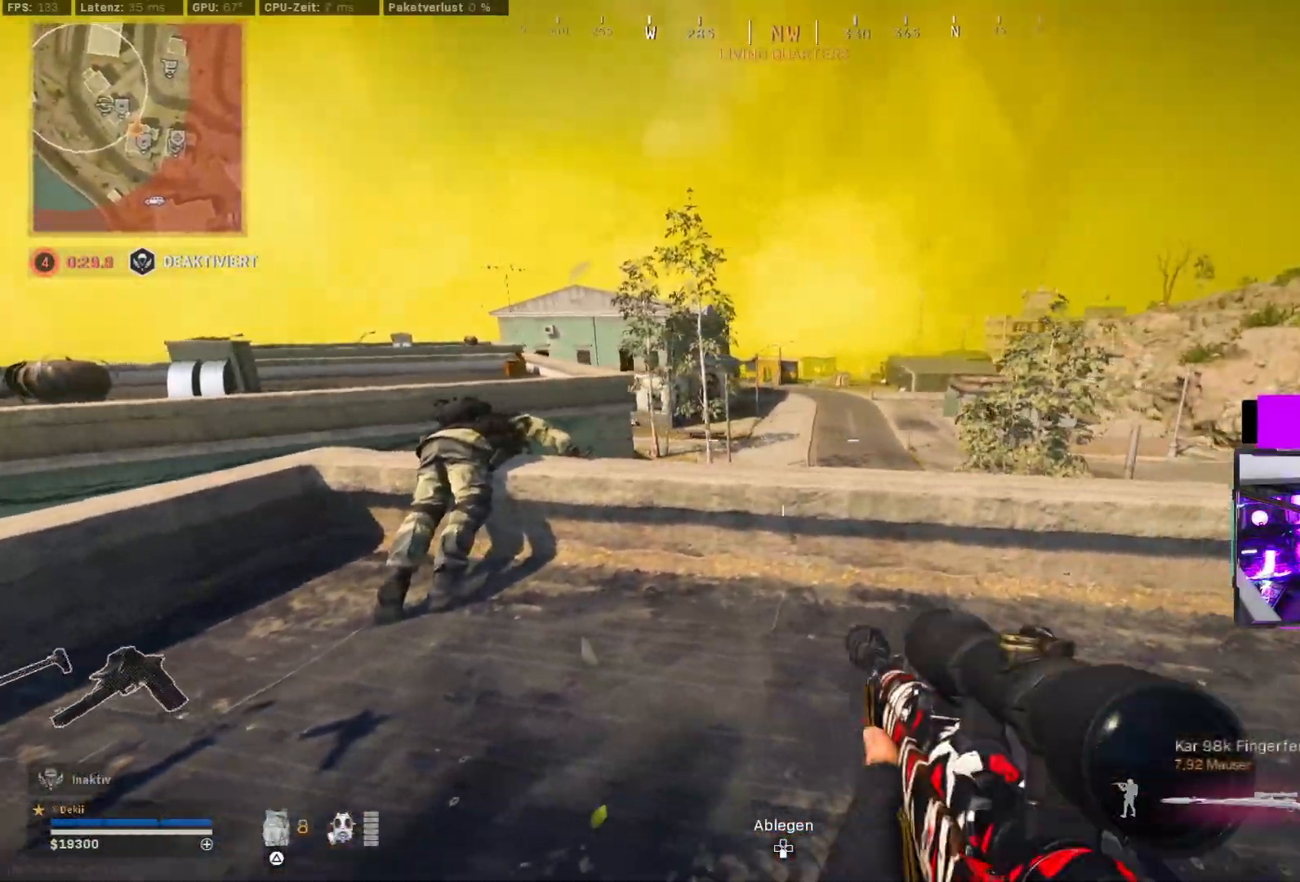
{"buttons": [], "left_stick": "up-right", "right_stick": "center", "events": [[50, "left_stick", "up-right"], [267, "right_stick", "center"], [350, "left_stick", "up"], [367, "CIRCLE", "down"], [467, "CIRCLE", "up"], [500, "left_stick", "up-right"]]}
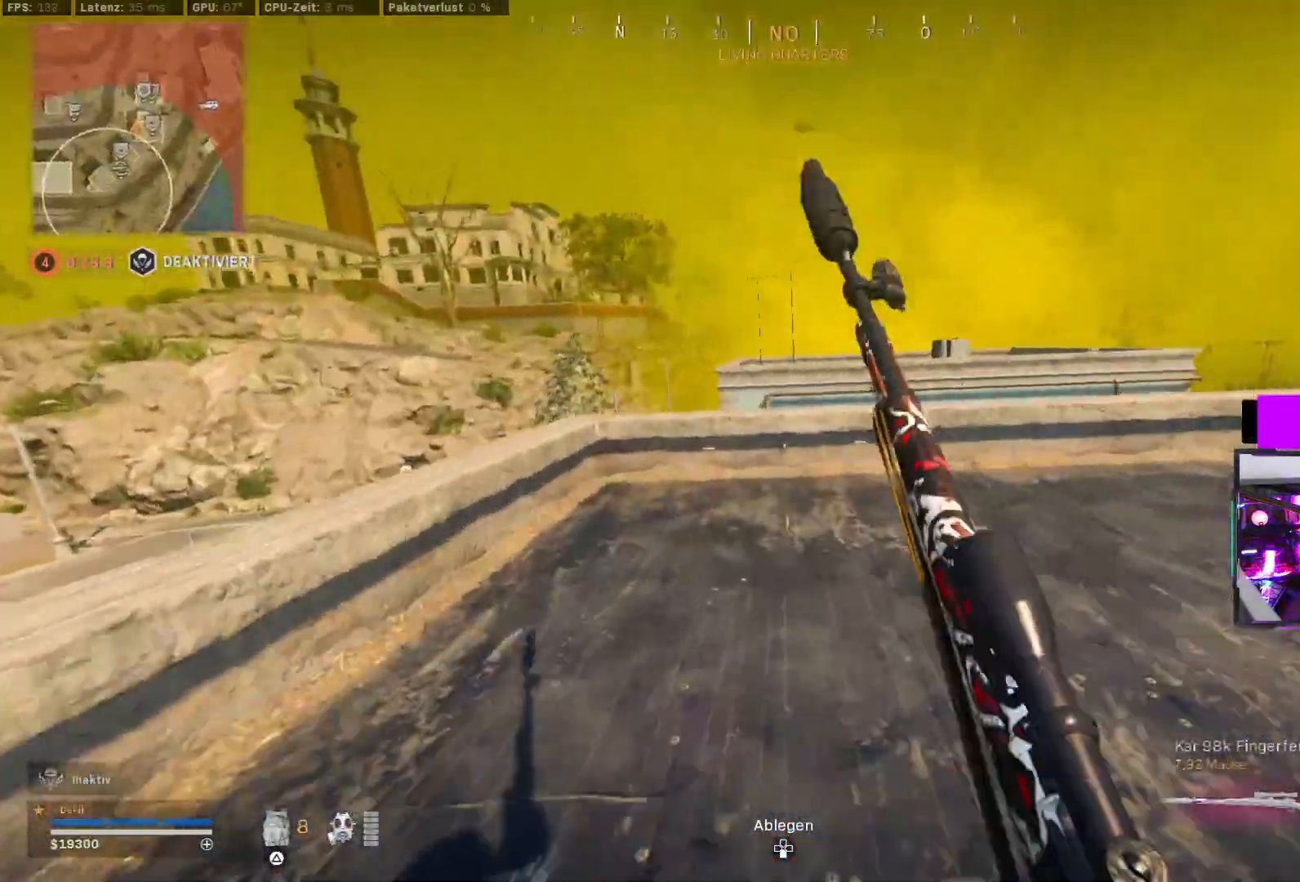
{"buttons": [], "left_stick": "right", "right_stick": "center", "events": [[50, "right_stick", "left"], [100, "CIRCLE", "down"], [167, "CROSS", "down"], [167, "L2", "down"], [167, "R2", "down"], [217, "CIRCLE", "up"], [217, "L2", "up"], [217, "right_stick", "center"], [250, "R2", "up"], [267, "CROSS", "up"], [433, "left_stick", "right"]]}
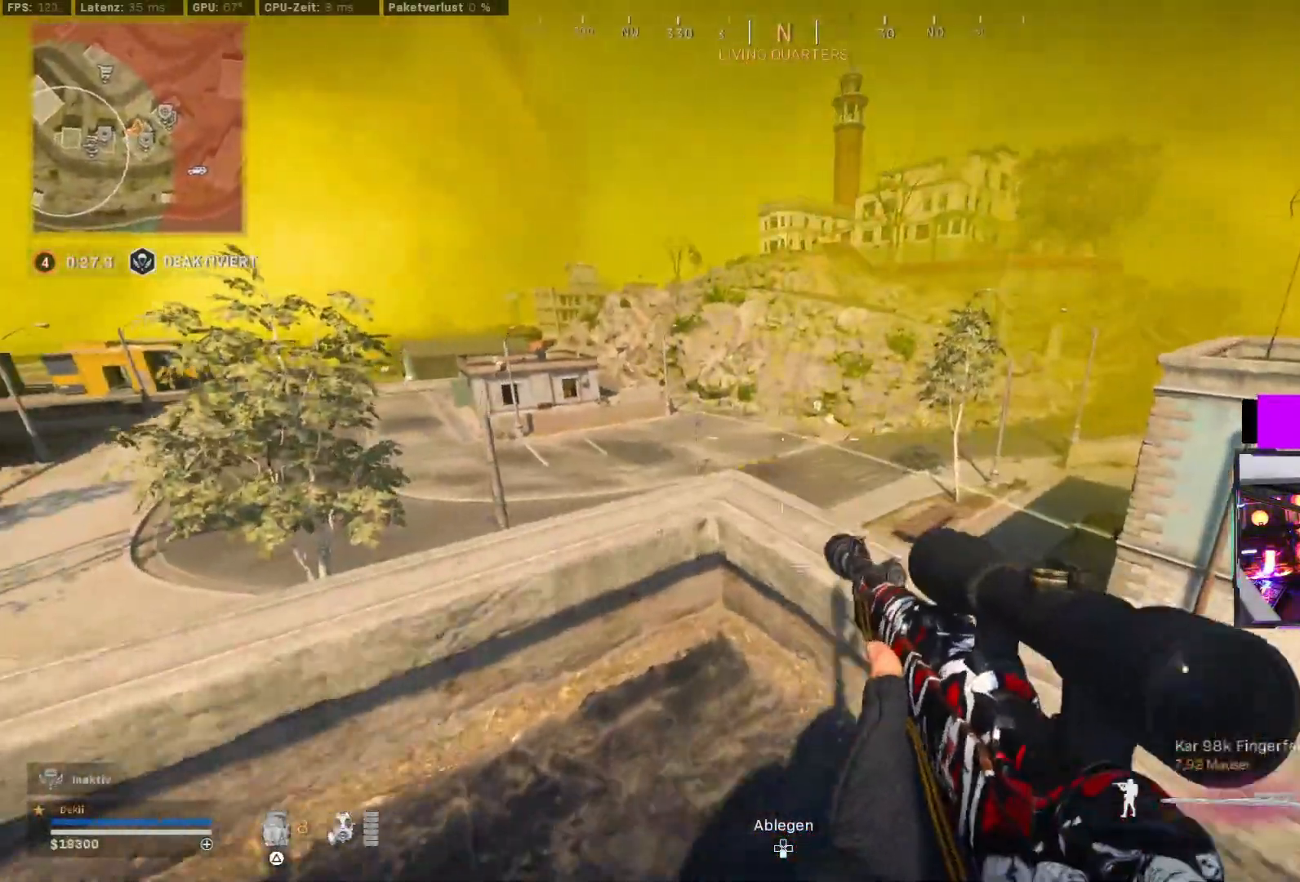
{"buttons": [], "left_stick": "left", "right_stick": "left", "events": [[83, "left_stick", "center"], [250, "right_stick", "left"], [300, "left_stick", "down-left"], [350, "left_stick", "left"]]}
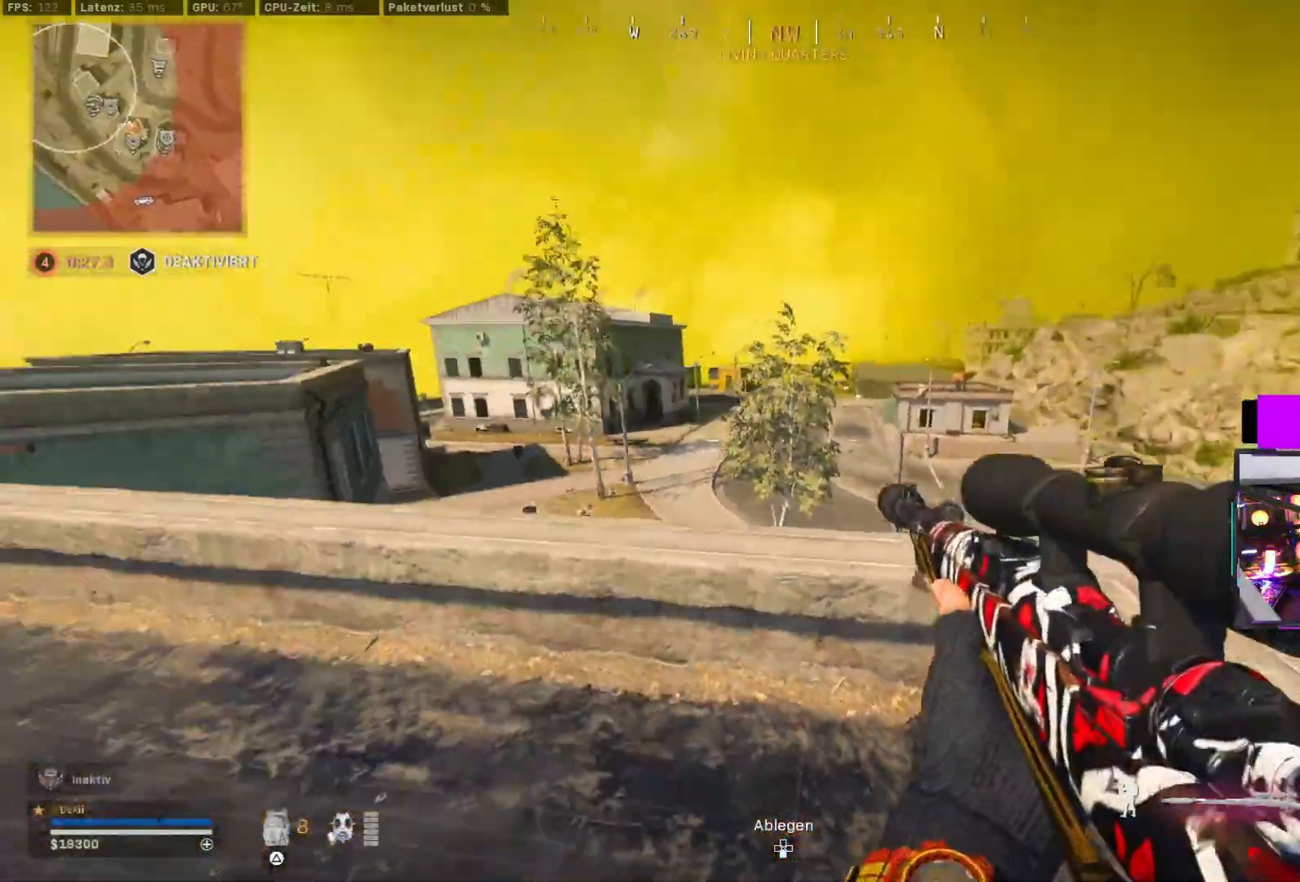
{"buttons": [], "left_stick": "left", "right_stick": "center", "events": [[83, "right_stick", "center"]]}
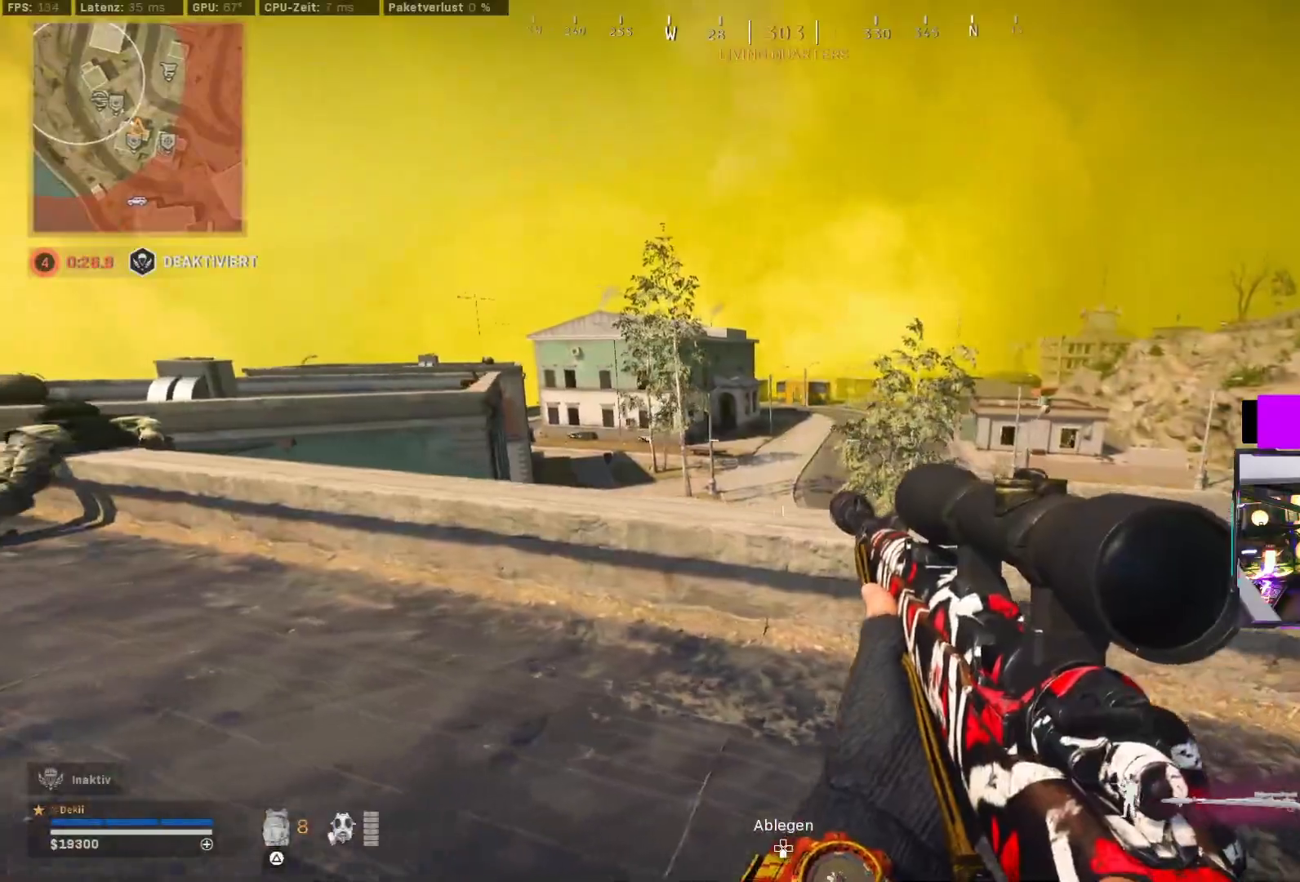
{"buttons": [], "left_stick": "left", "right_stick": "center", "events": []}
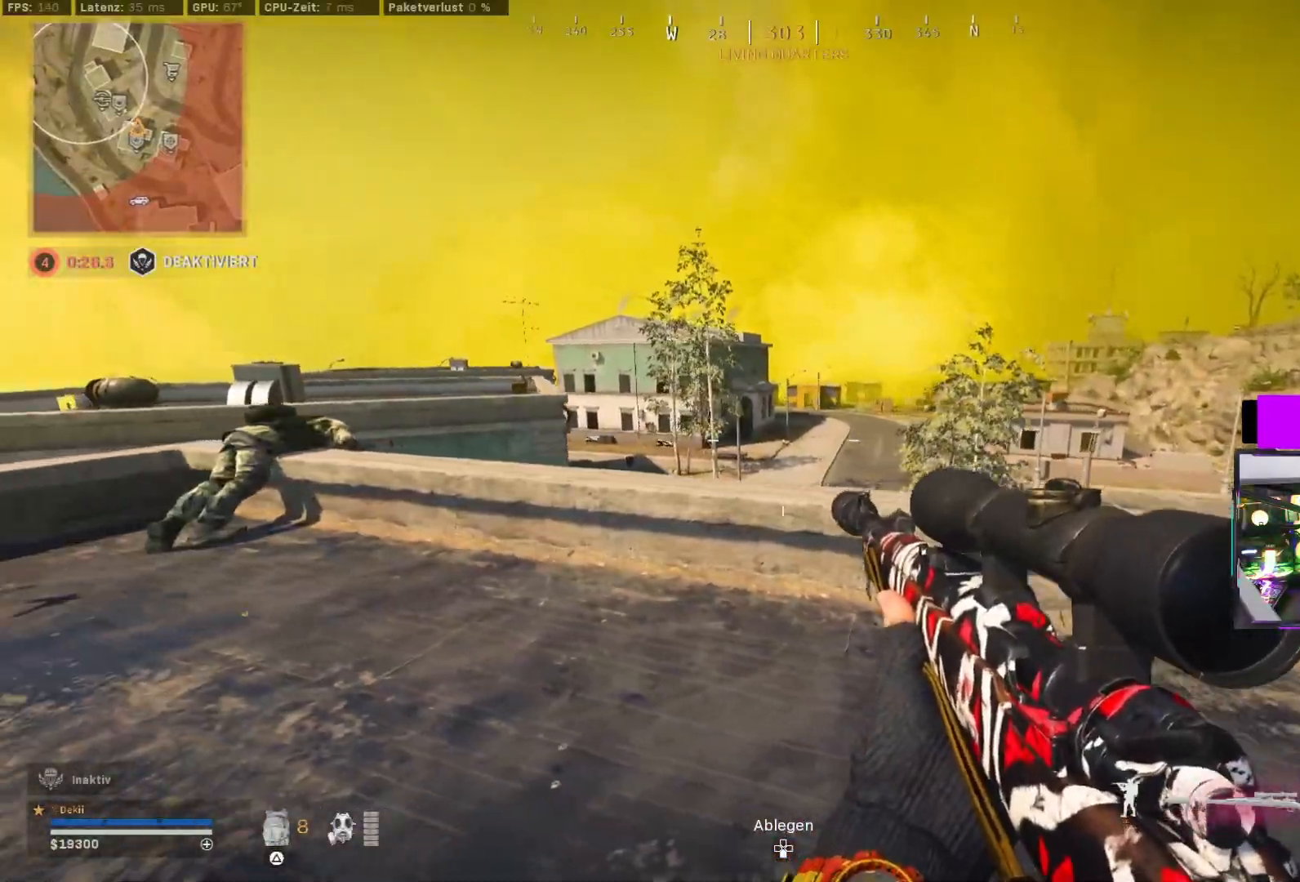
{"buttons": [], "left_stick": "up-left", "right_stick": "left", "events": [[417, "right_stick", "left"], [433, "left_stick", "up-left"]]}
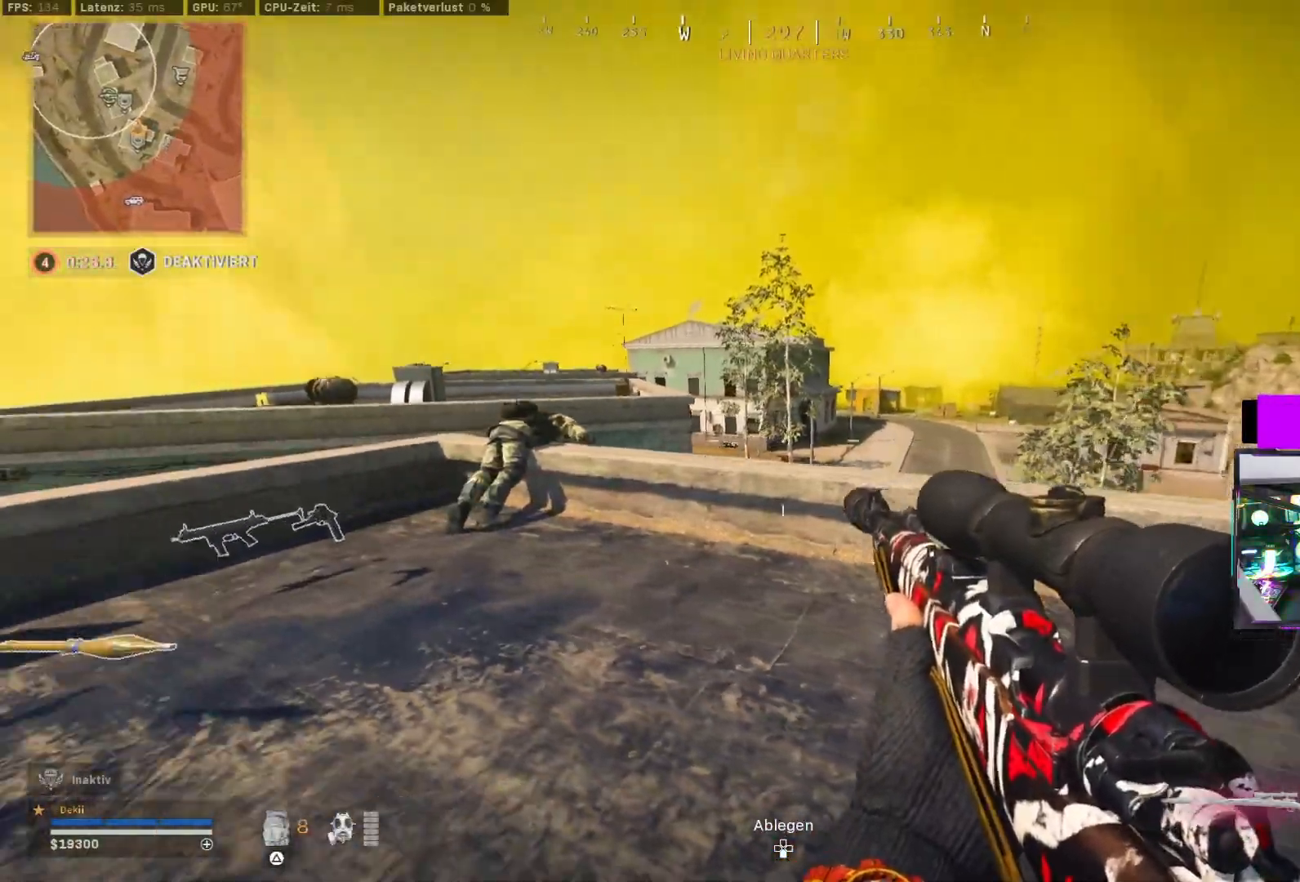
{"buttons": ["CROSS", "CIRCLE"], "left_stick": "down-left", "right_stick": "right", "events": [[150, "right_stick", "center"], [250, "CIRCLE", "down"], [300, "R2", "down"], [350, "CIRCLE", "up"], [350, "R2", "up"], [400, "CIRCLE", "down"], [400, "right_stick", "right"], [433, "left_stick", "center"], [483, "left_stick", "down-left"], [500, "CROSS", "down"]]}
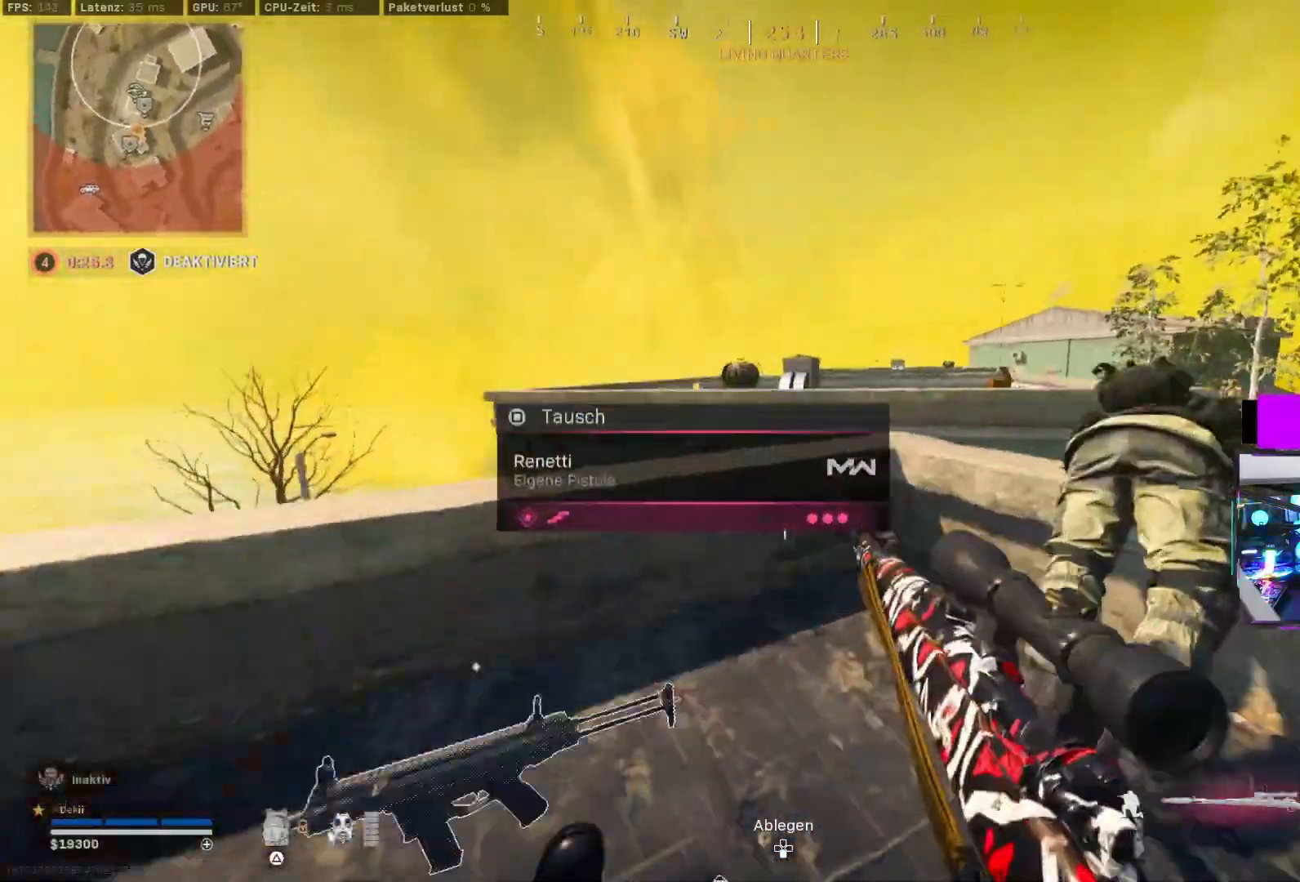
{"buttons": [], "left_stick": "center", "right_stick": "right", "events": [[17, "CIRCLE", "up"], [117, "CROSS", "up"], [167, "left_stick", "center"], [167, "right_stick", "center"], [250, "CROSS", "down"], [350, "CROSS", "up"], [483, "right_stick", "right"]]}
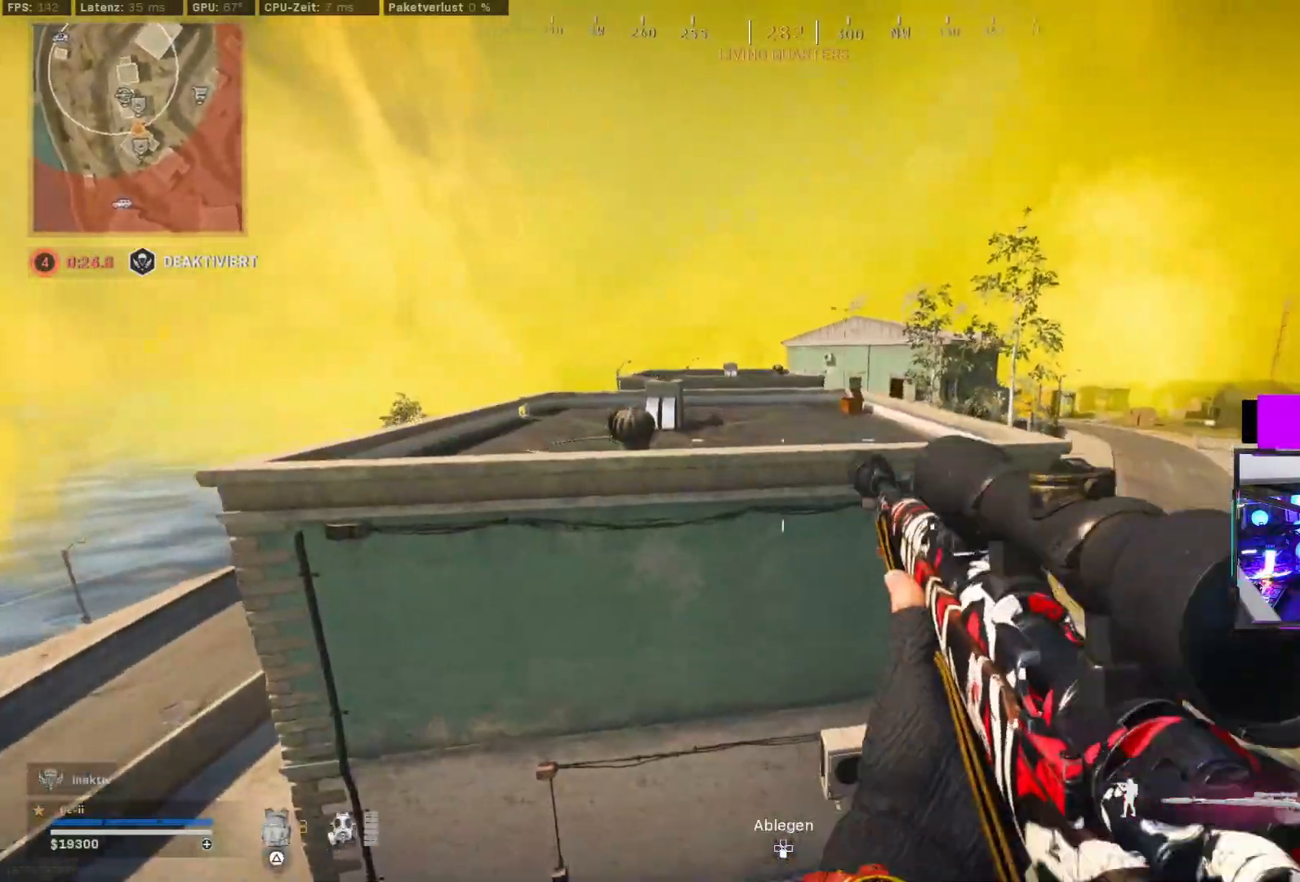
{"buttons": [], "left_stick": "up", "right_stick": "right", "events": [[33, "left_stick", "right"], [150, "right_stick", "center"], [183, "left_stick", "center"], [267, "L2", "down"], [267, "R2", "down"], [267, "TRIANGLE", "down"], [300, "left_stick", "up"], [333, "L2", "up"], [333, "R2", "up"], [333, "TRIANGLE", "up"], [483, "right_stick", "right"]]}
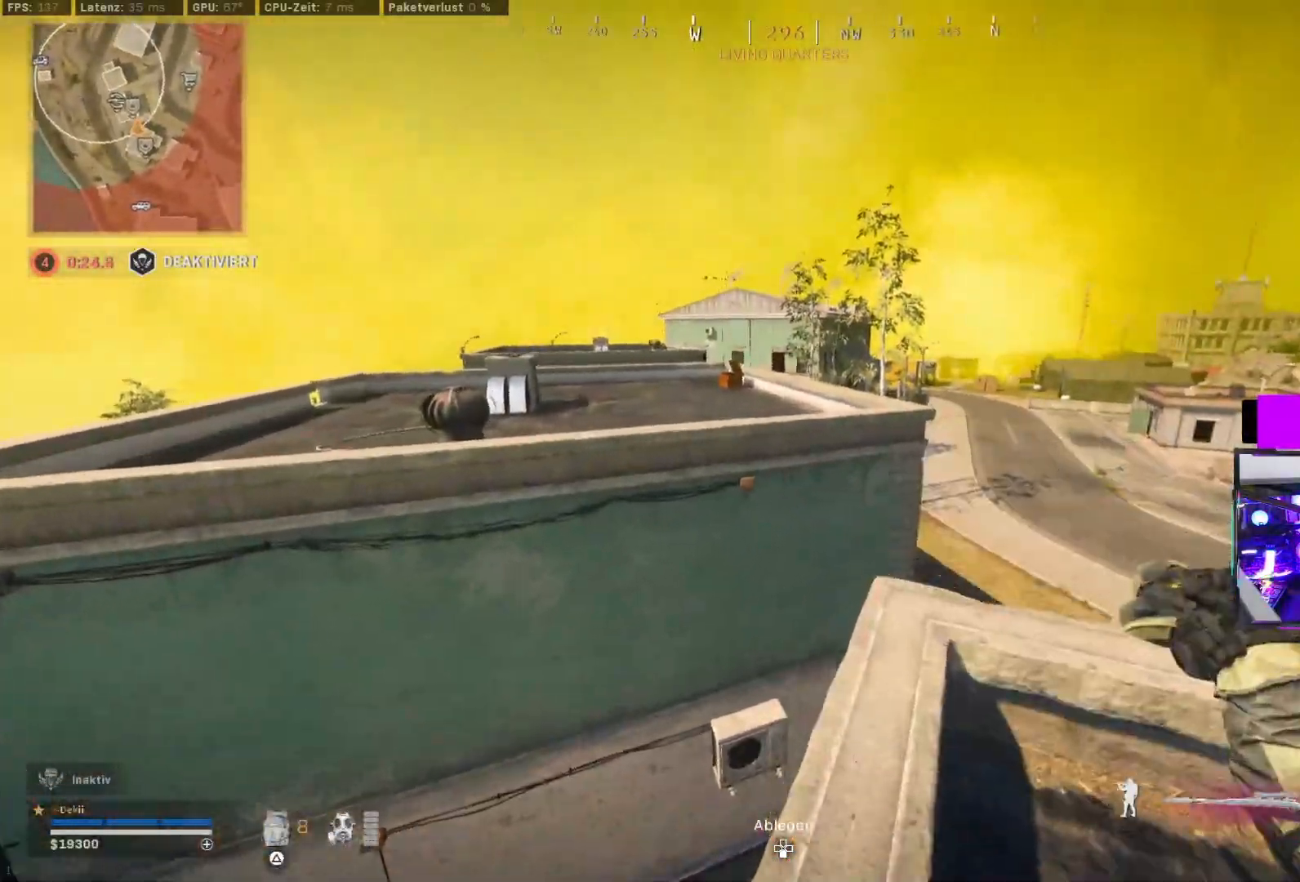
{"buttons": ["TRIANGLE"], "left_stick": "up", "right_stick": "center"}
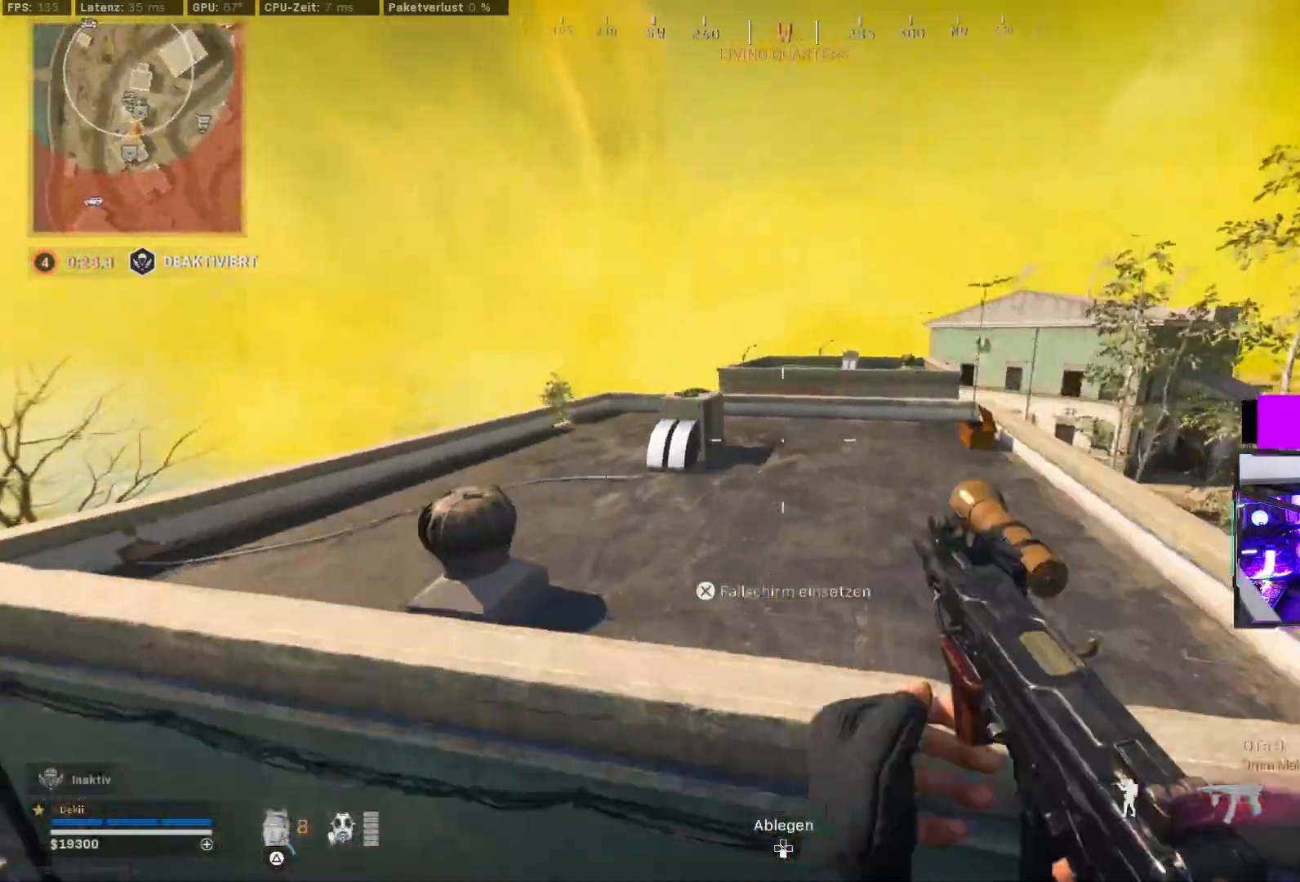
{"buttons": [], "left_stick": "up", "right_stick": "center", "events": [[17, "TRIANGLE", "up"], [67, "left_stick", "center"], [217, "left_stick", "up"], [300, "L2", "down"], [300, "R2", "down"], [300, "TRIANGLE", "down"], [350, "L2", "up"], [350, "TRIANGLE", "up"], [417, "TRIANGLE", "down"], [433, "L2", "down"], [500, "L2", "up"], [500, "R2", "up"], [500, "TRIANGLE", "up"]]}
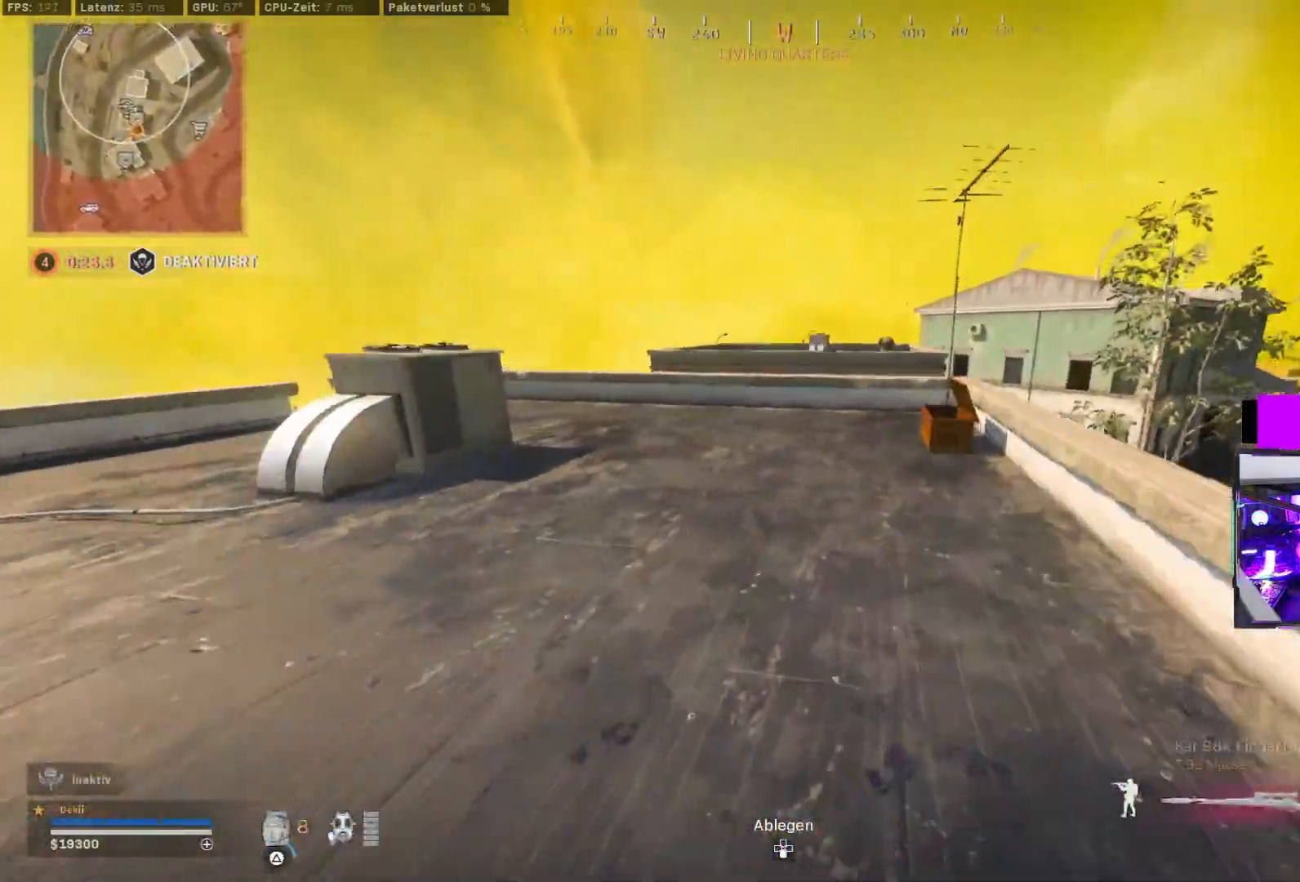
{"buttons": ["CIRCLE"], "left_stick": "up-left", "right_stick": "left"}